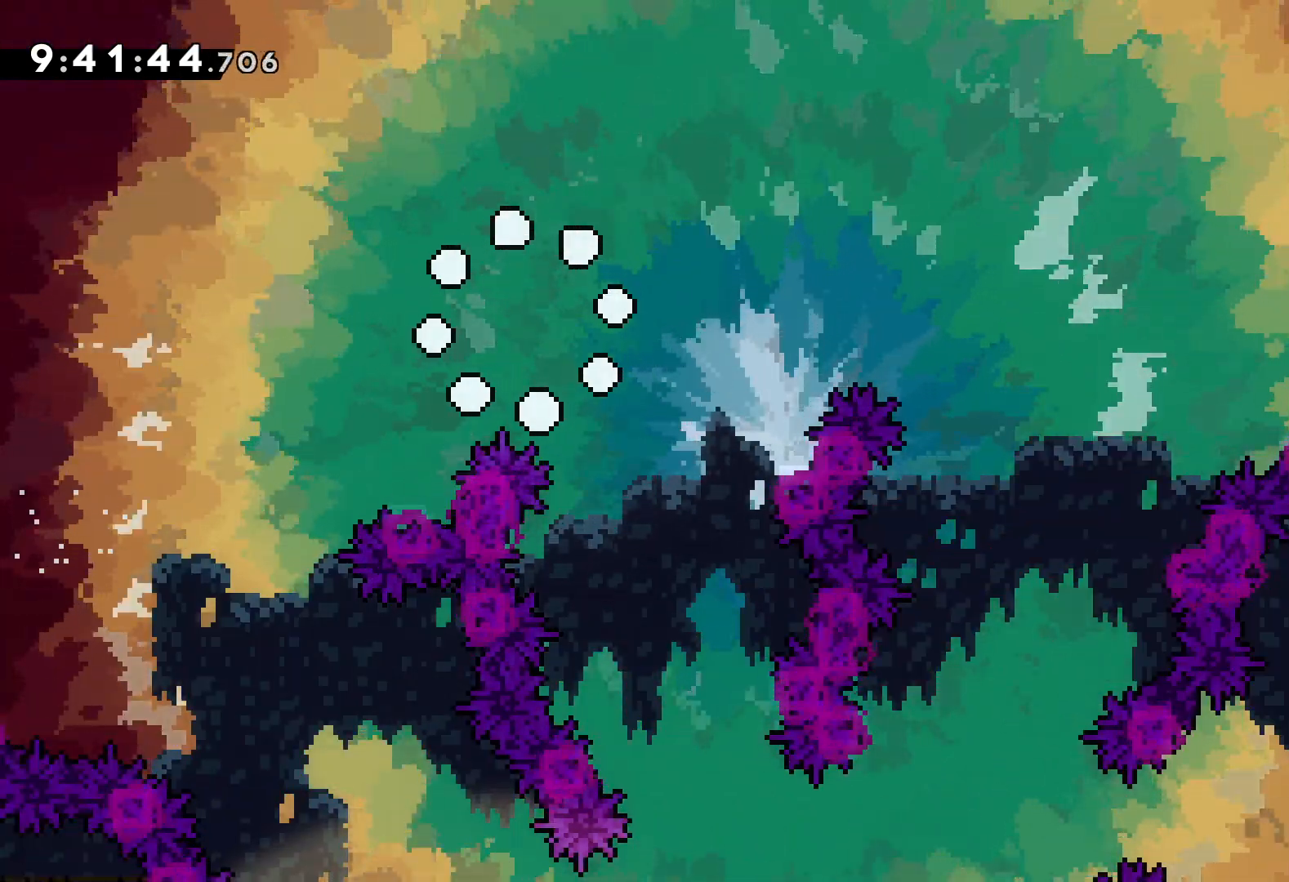
Gameplay with keyboard; each line is a JSON object with the keys held at the frame after it. "events" lists presses ("down") and releases ("up") of "dash", "down", "grab", "jump", "left", "right" and "up" between this image and that frame as [ms after this image, input, new state], when the widget could be followed in between. No other keys are recorded. Mouse input is not recorded. Key names are as the overlay labels them; some are game actions (e.g. jump) rather than physical keys.
{"keys": [], "events": []}
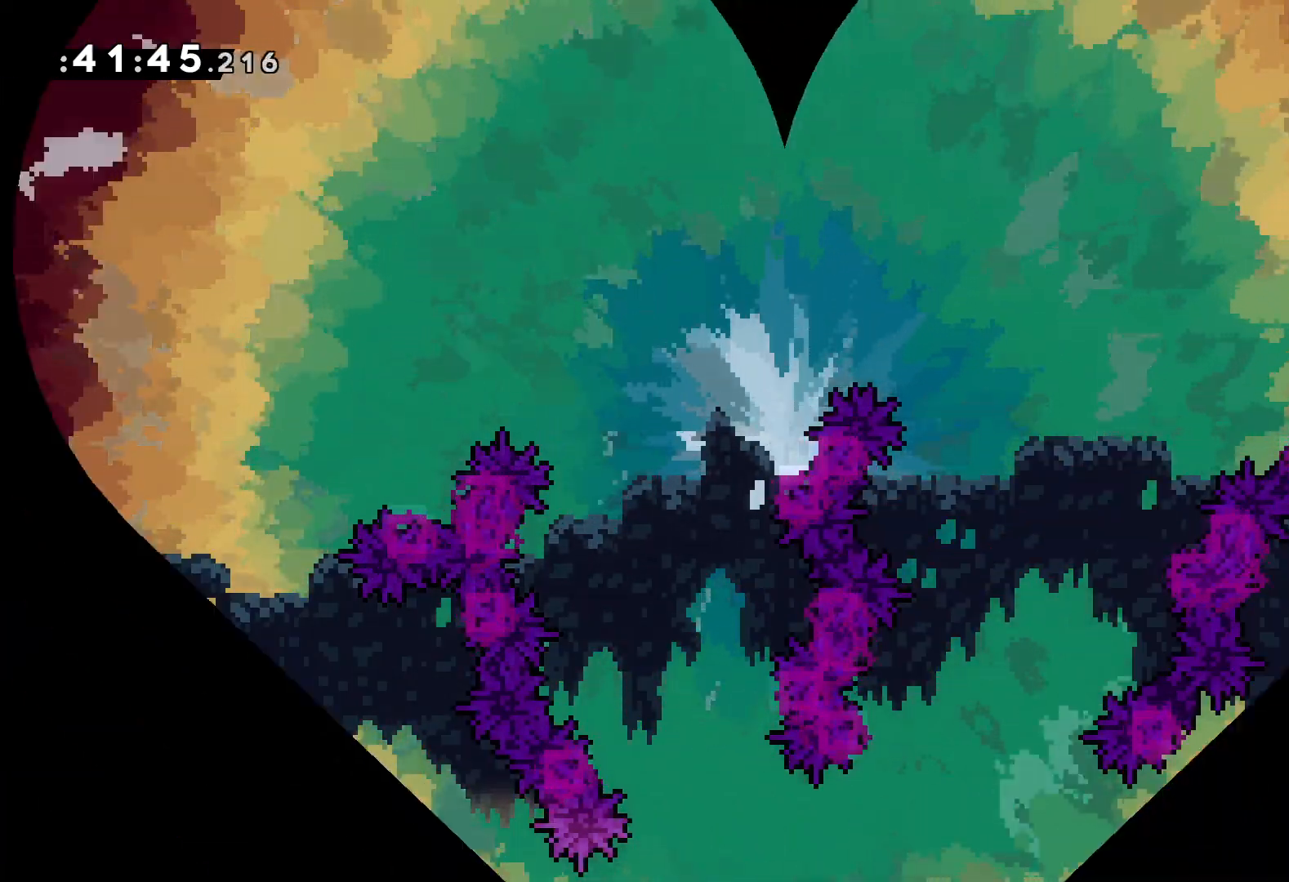
{"keys": [], "events": [[367, "jump", "down"], [400, "jump", "up"]]}
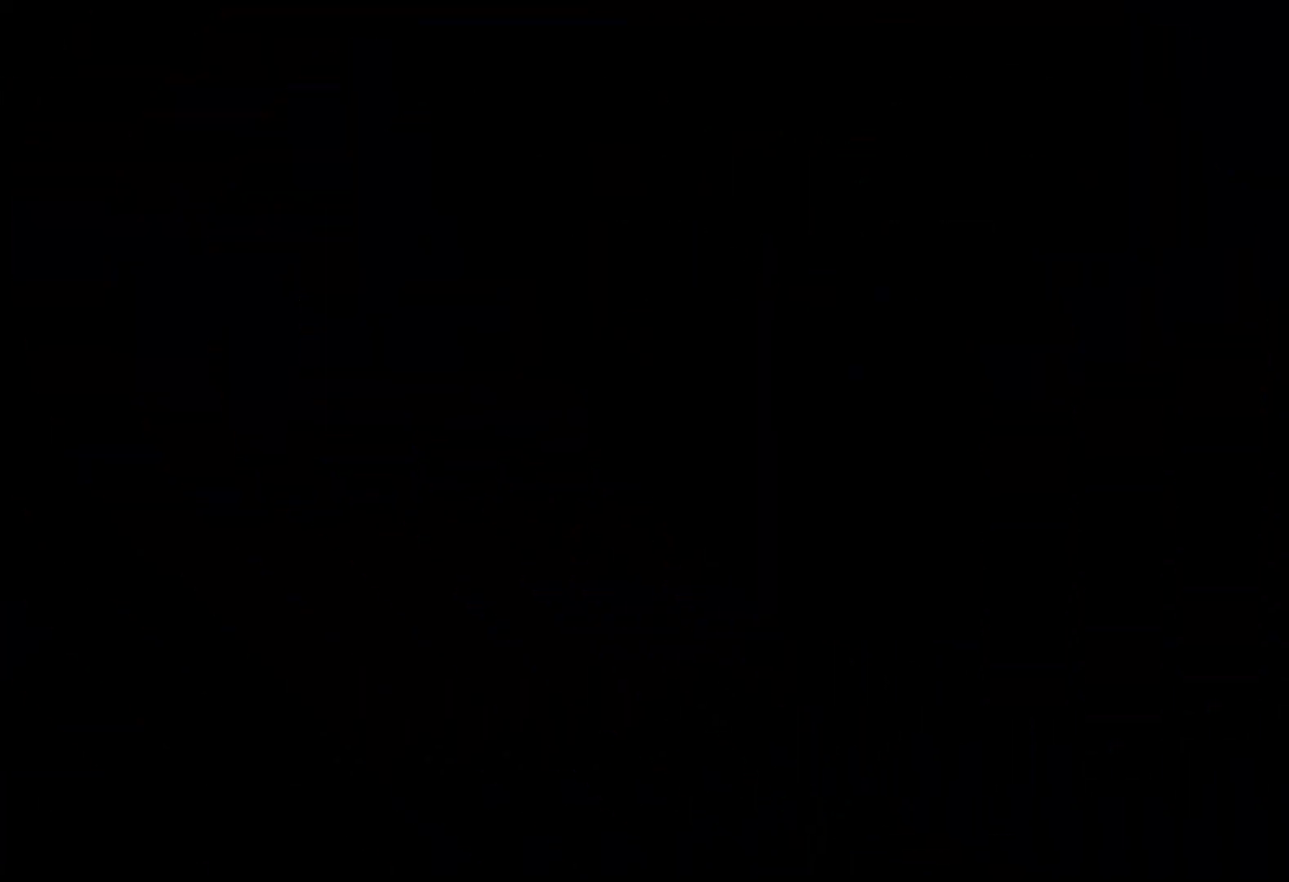
{"keys": ["jump"], "events": [[434, "jump", "down"]]}
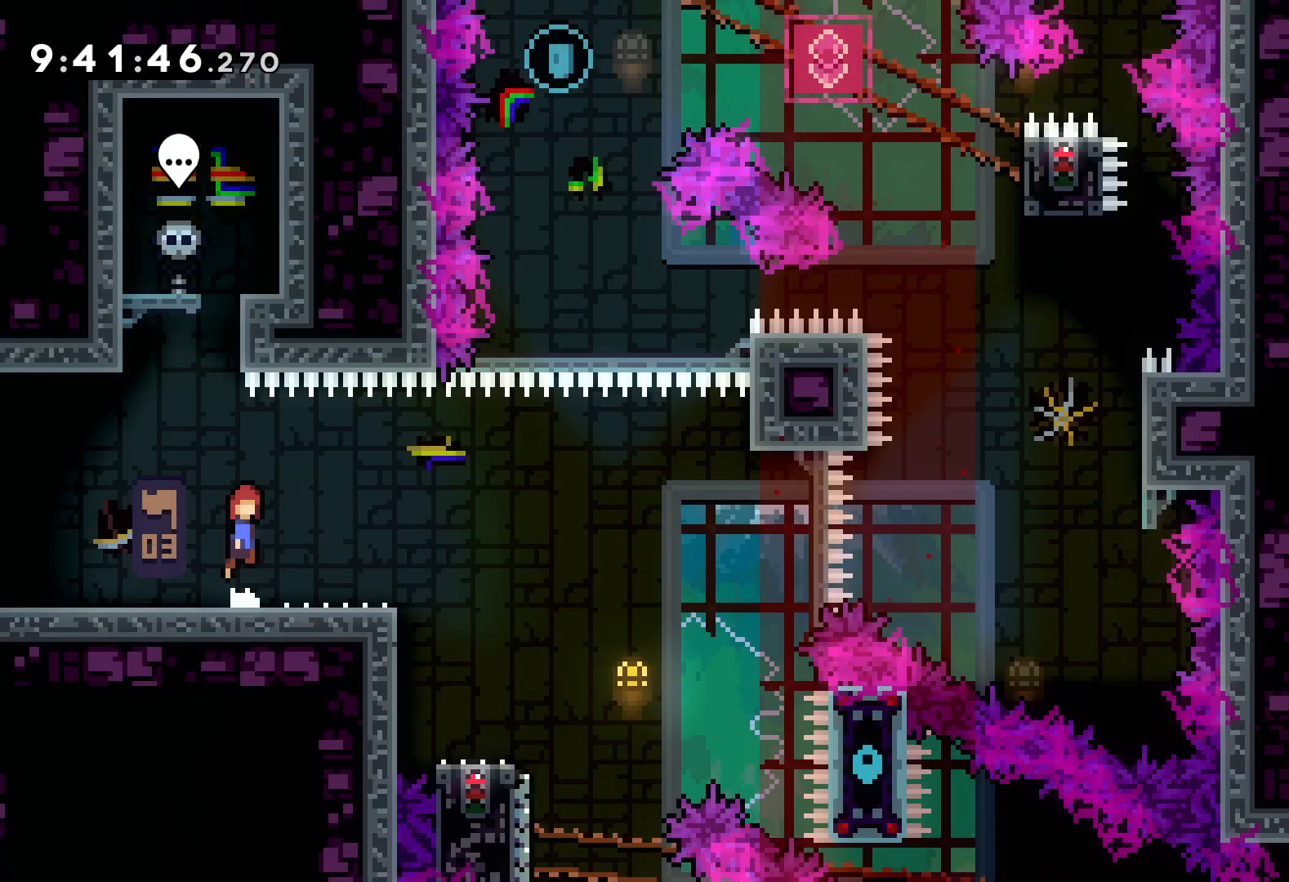
{"keys": ["jump", "right", "up"], "events": [[84, "jump", "up"], [184, "dash", "down"], [184, "down", "down"], [184, "right", "down"], [300, "dash", "up"], [367, "jump", "down"], [384, "down", "up"], [484, "up", "down"]]}
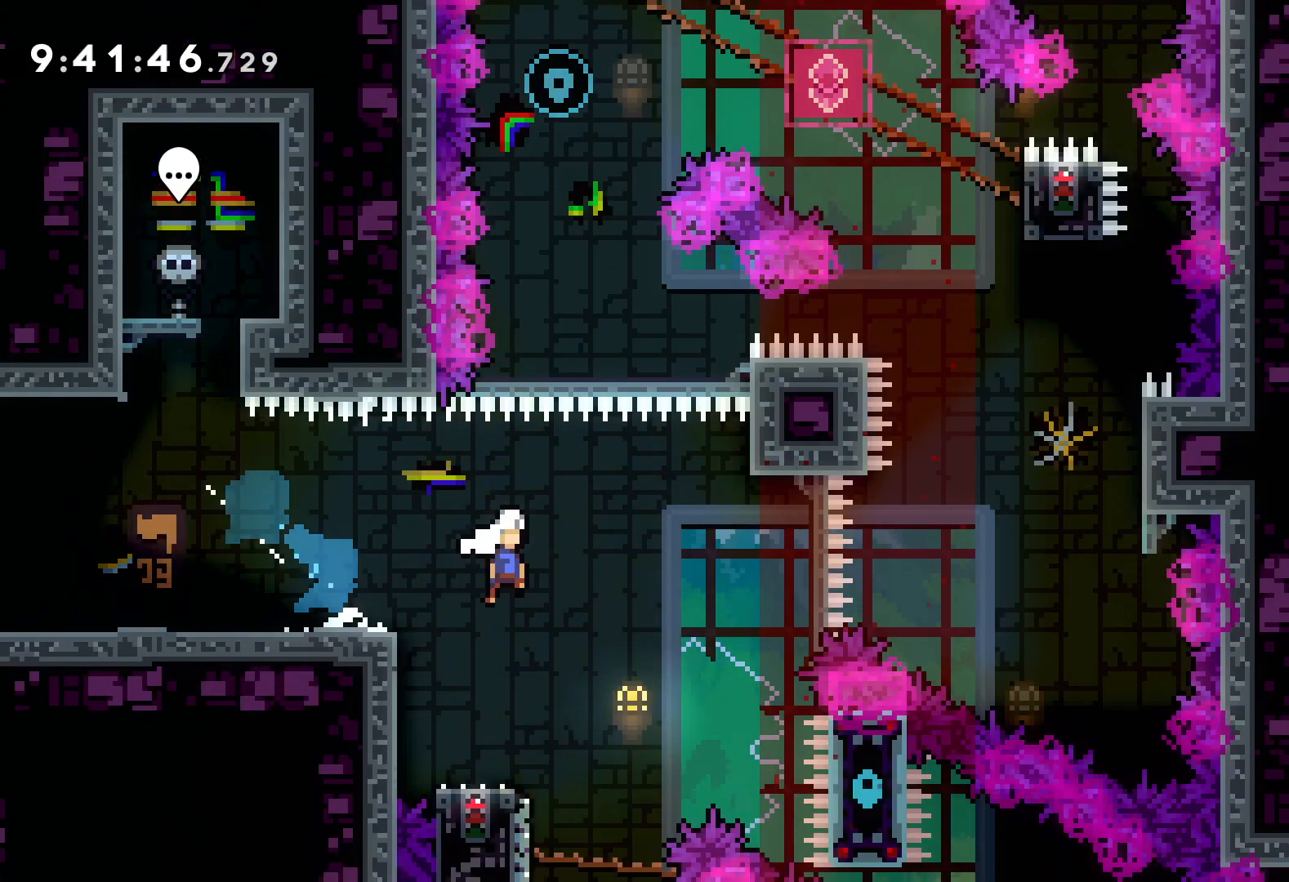
{"keys": ["dash", "up"], "events": [[450, "jump", "up"], [484, "dash", "down"], [500, "right", "up"]]}
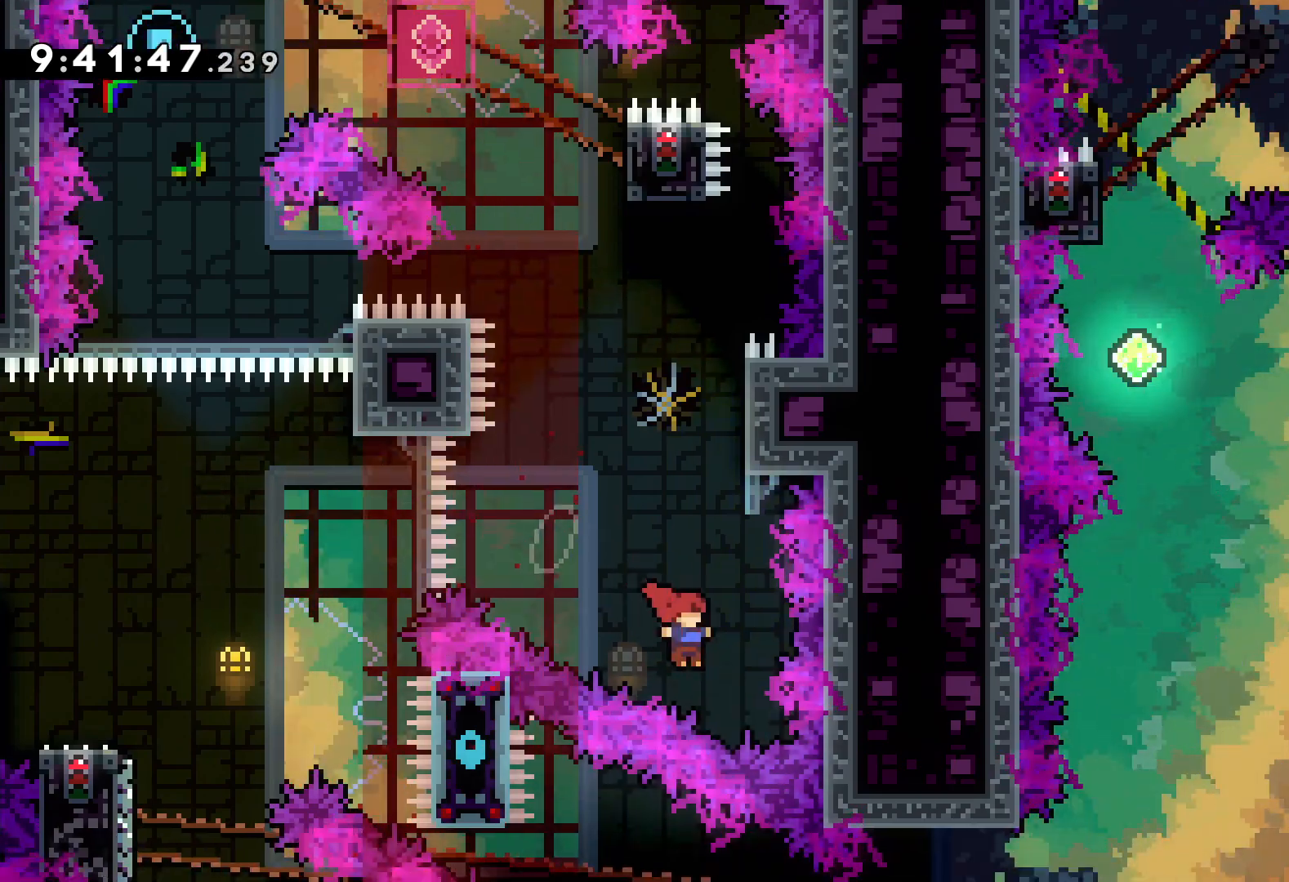
{"keys": ["jump", "up"], "events": [[117, "dash", "up"], [284, "jump", "down"]]}
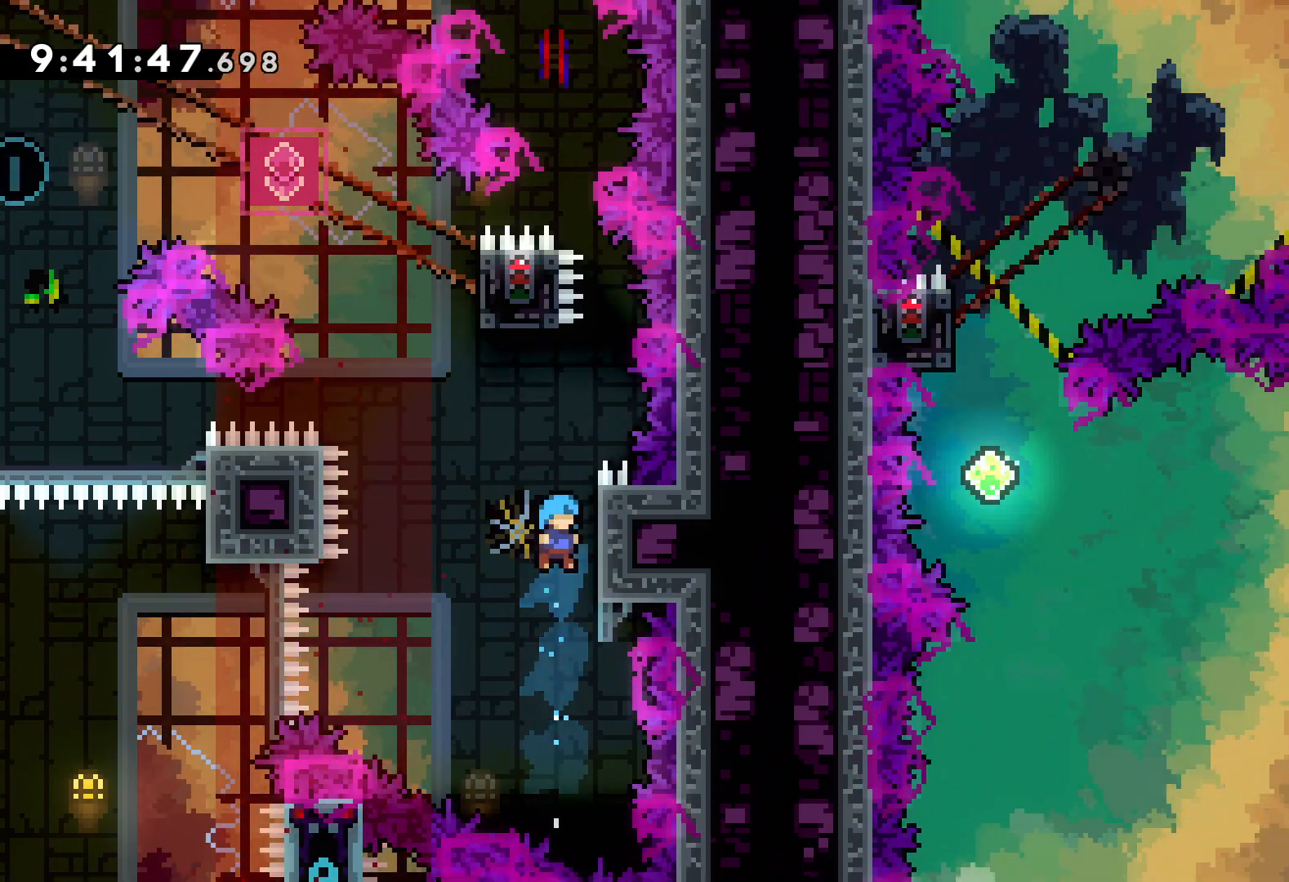
{"keys": ["grab"], "events": [[217, "right", "down"], [250, "jump", "up"], [267, "grab", "down"], [417, "right", "up"], [450, "up", "up"]]}
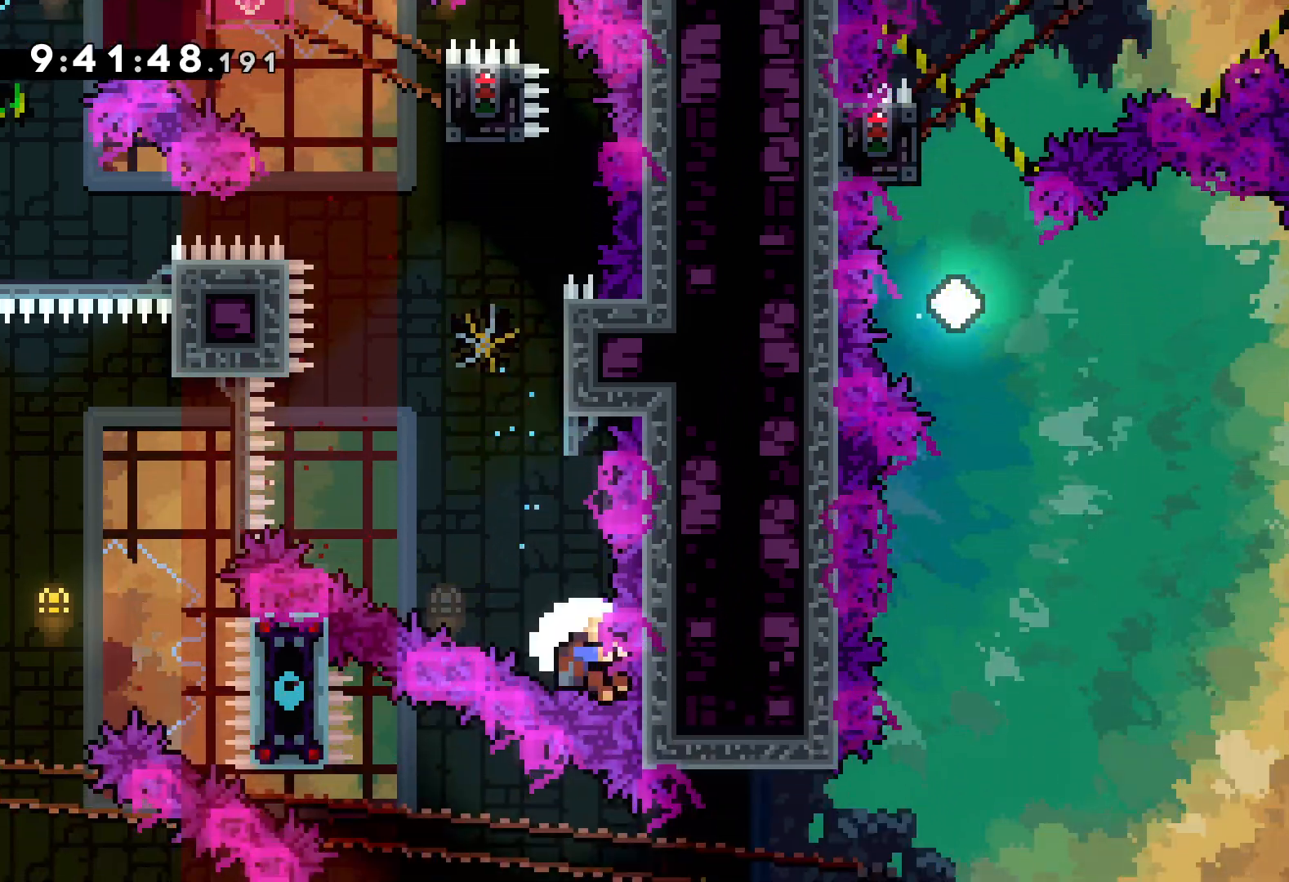
{"keys": [], "events": [[17, "grab", "up"]]}
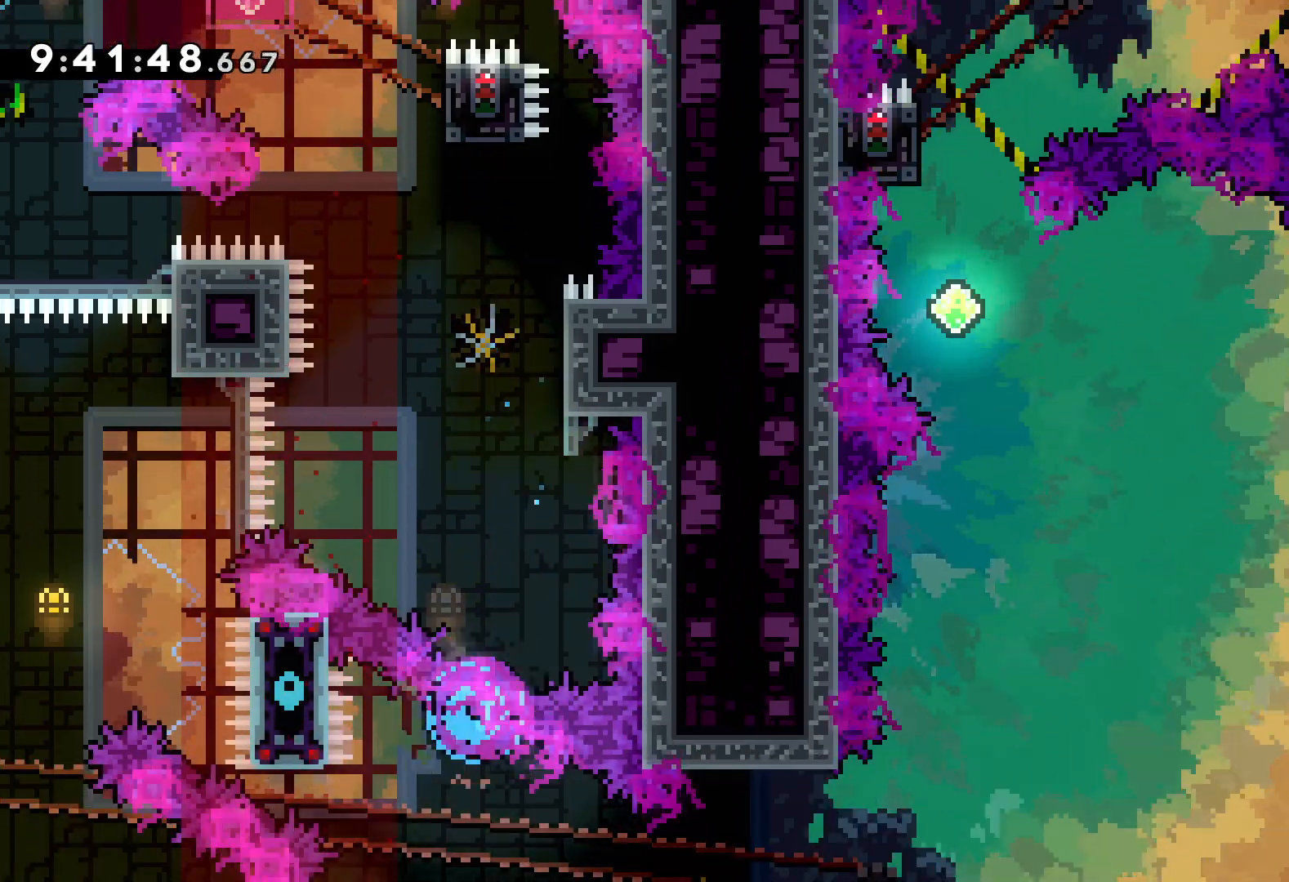
{"keys": [], "events": []}
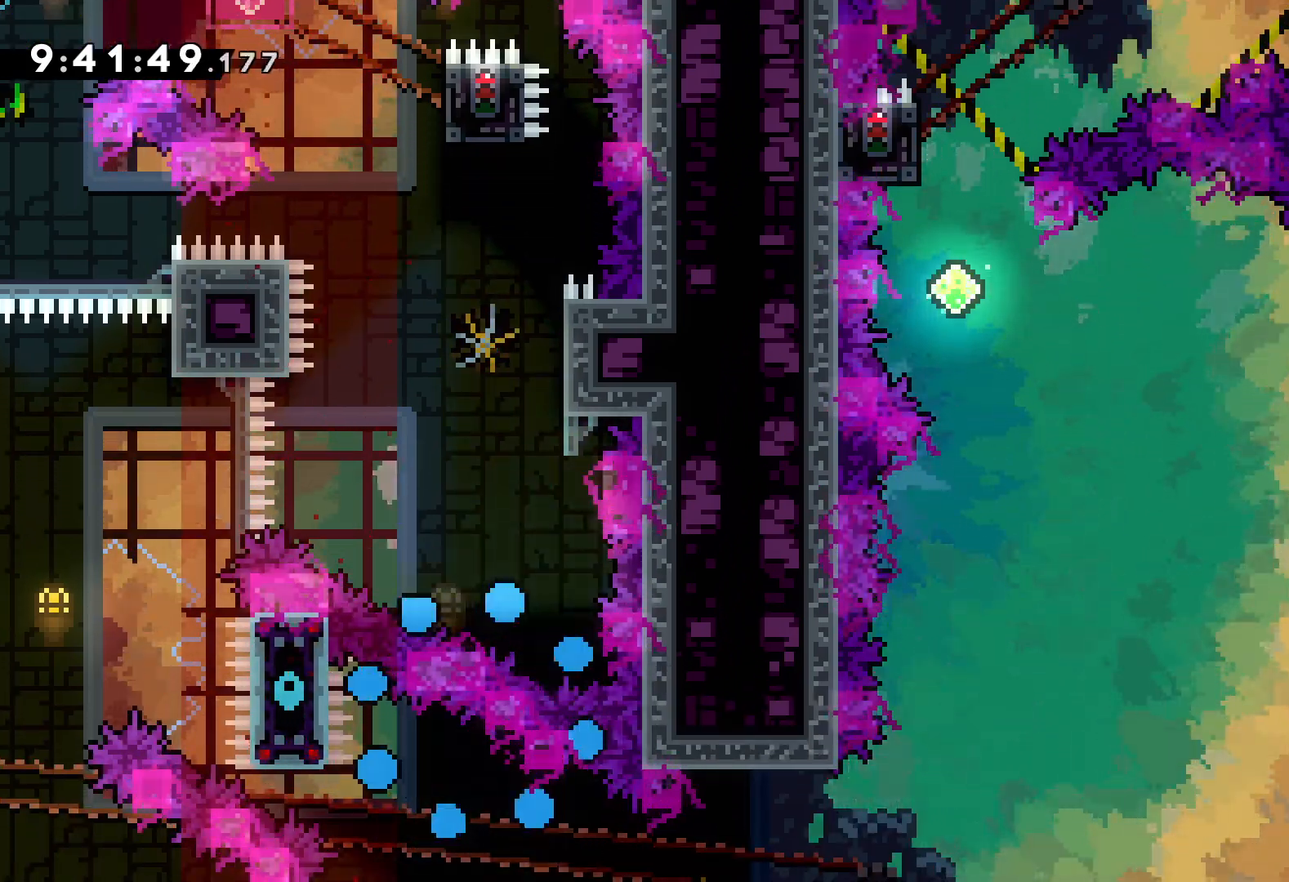
{"keys": [], "events": []}
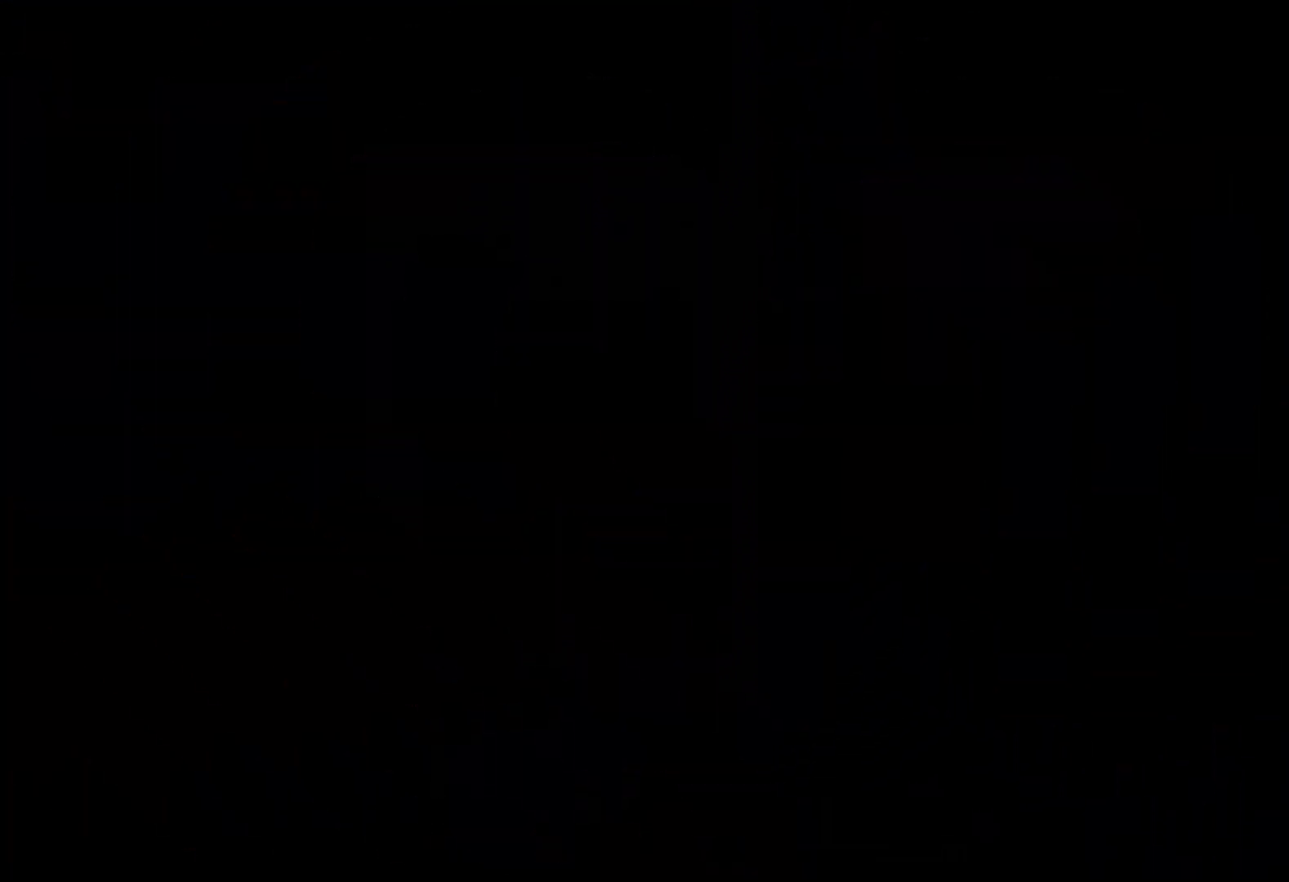
{"keys": [], "events": []}
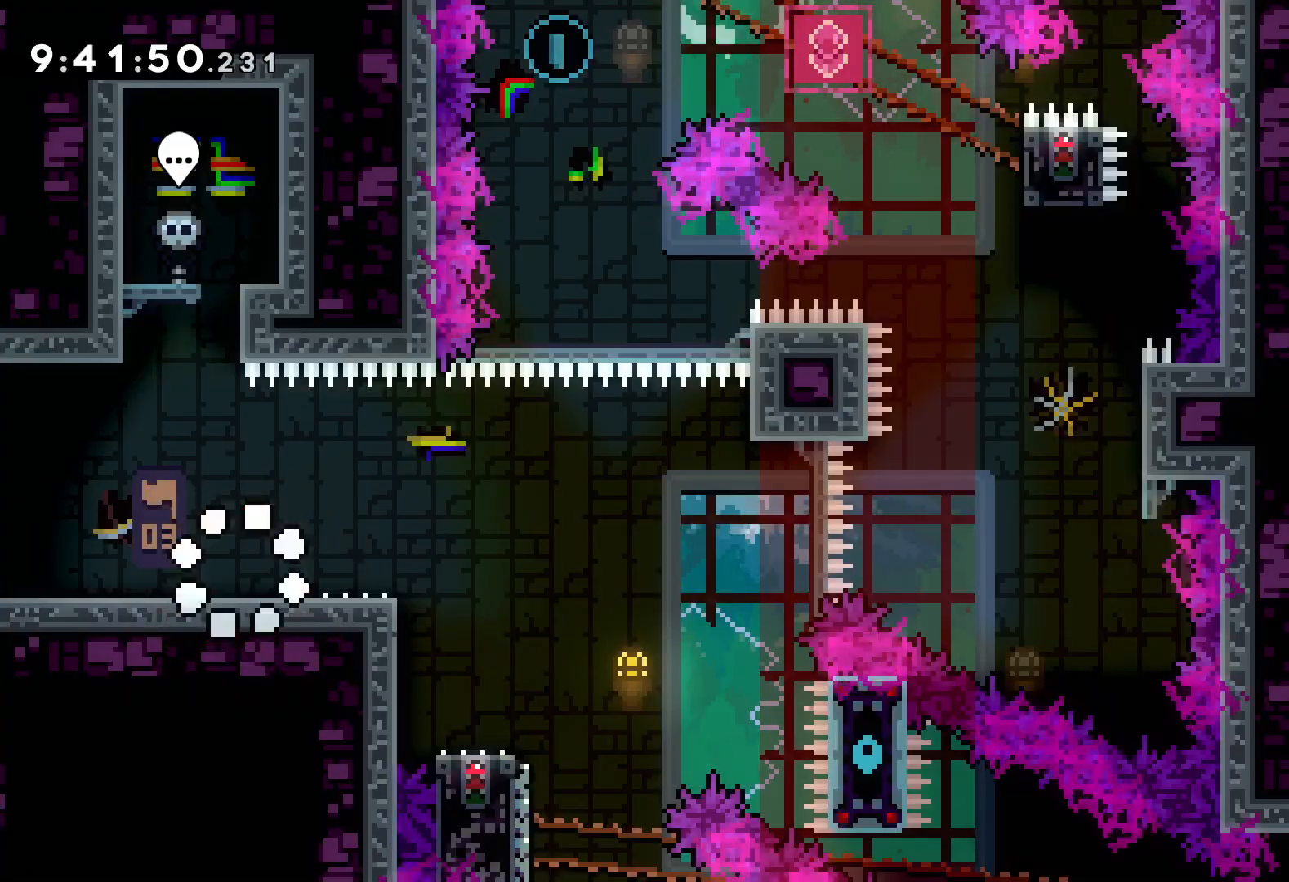
{"keys": ["dash", "down", "right"], "events": [[167, "jump", "down"], [334, "jump", "up"], [434, "dash", "down"], [434, "down", "down"], [434, "right", "down"]]}
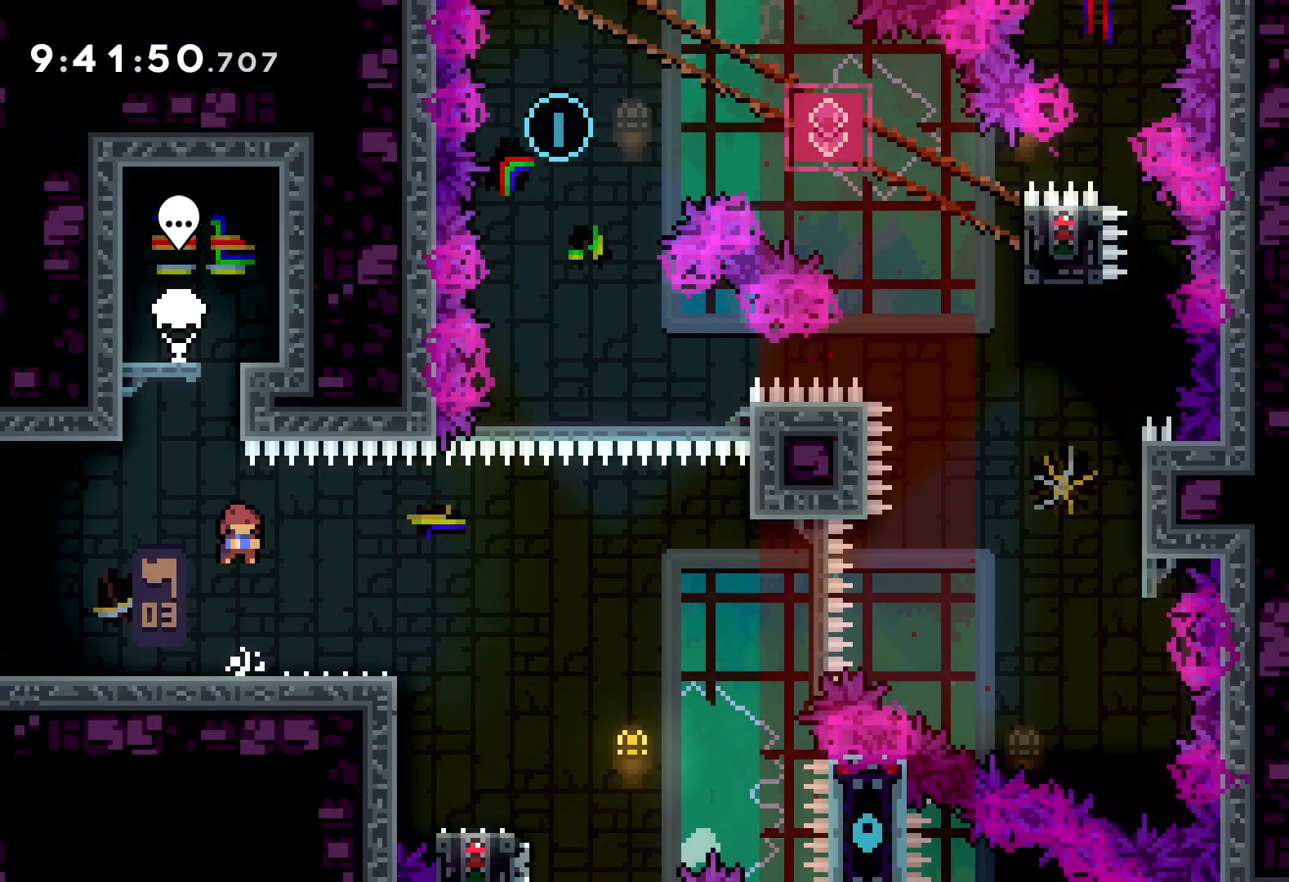
{"keys": ["jump", "right", "up"], "events": [[84, "dash", "up"], [150, "down", "up"], [150, "jump", "down"], [234, "up", "down"]]}
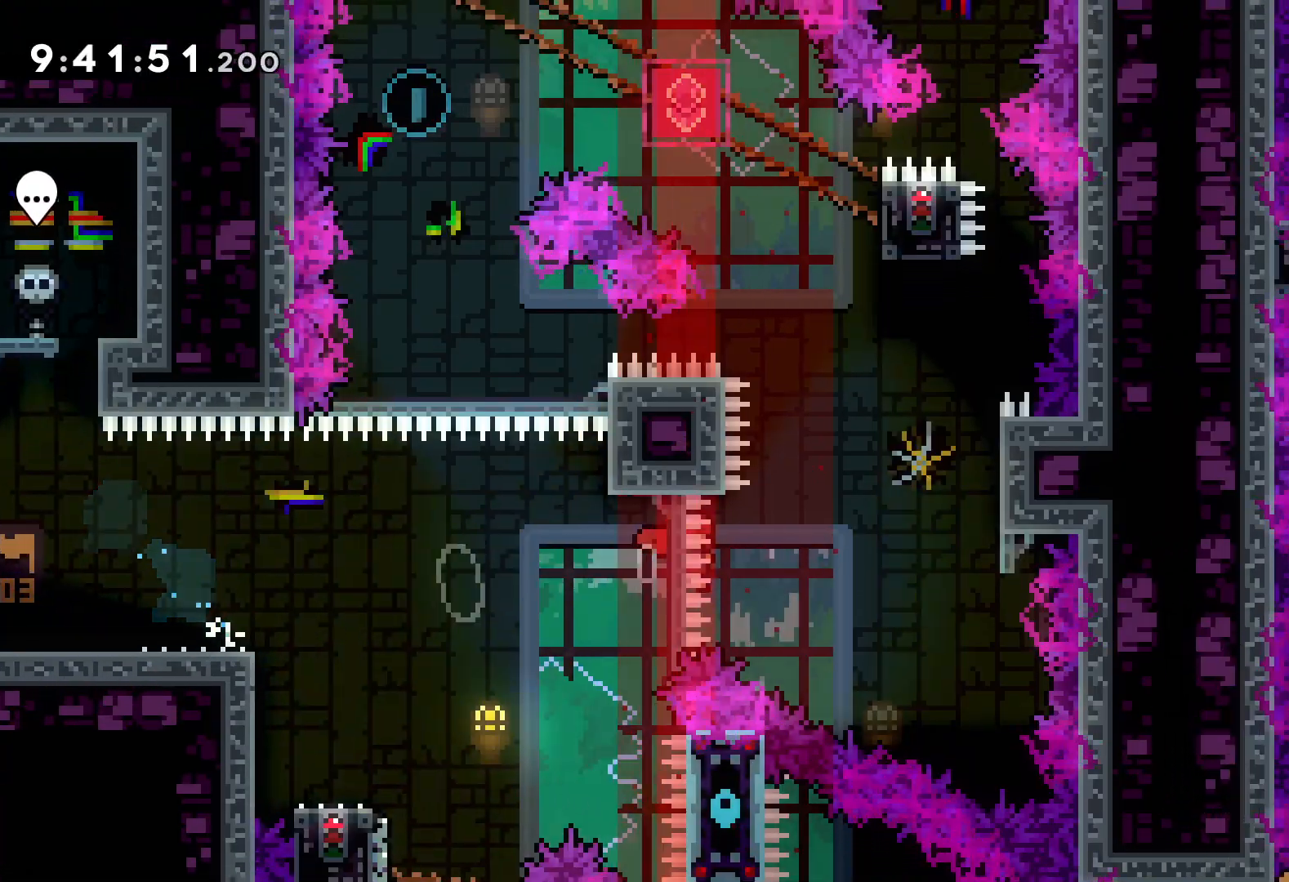
{"keys": ["up"], "events": [[217, "jump", "up"], [267, "dash", "down"], [267, "right", "up"], [417, "dash", "up"]]}
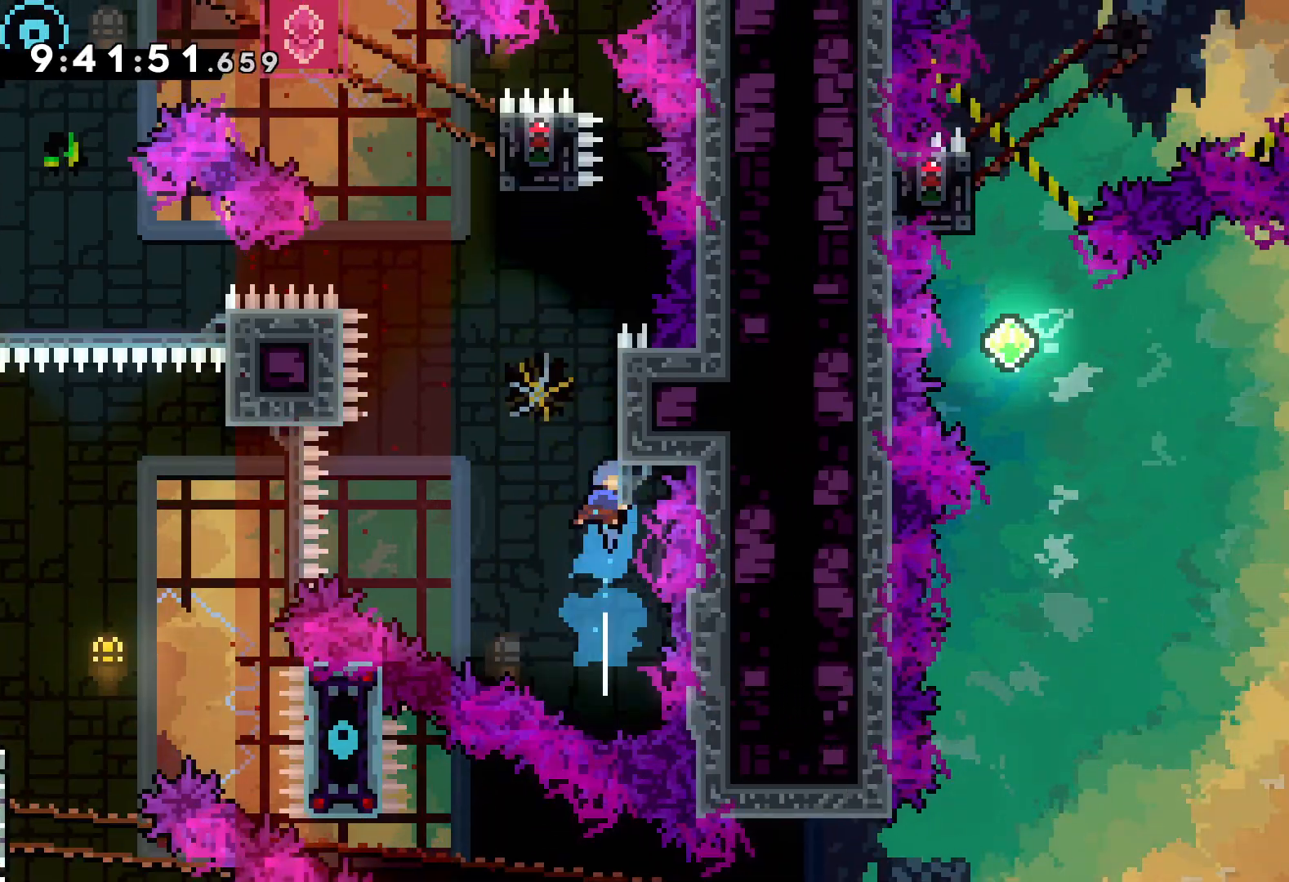
{"keys": ["grab", "right", "up"], "events": [[84, "jump", "down"], [434, "right", "down"], [484, "grab", "down"], [500, "jump", "up"]]}
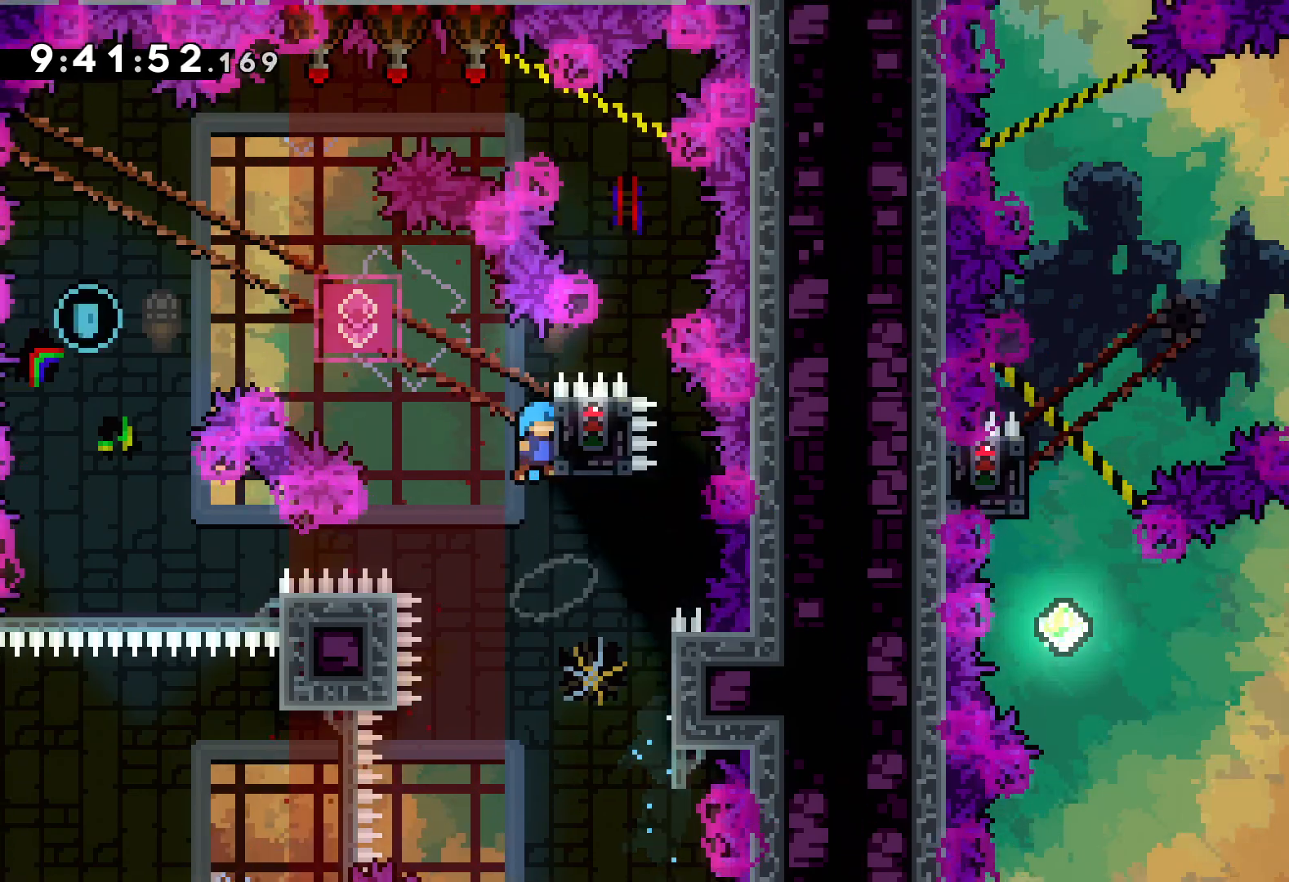
{"keys": ["grab"], "events": [[84, "right", "up"], [100, "up", "up"]]}
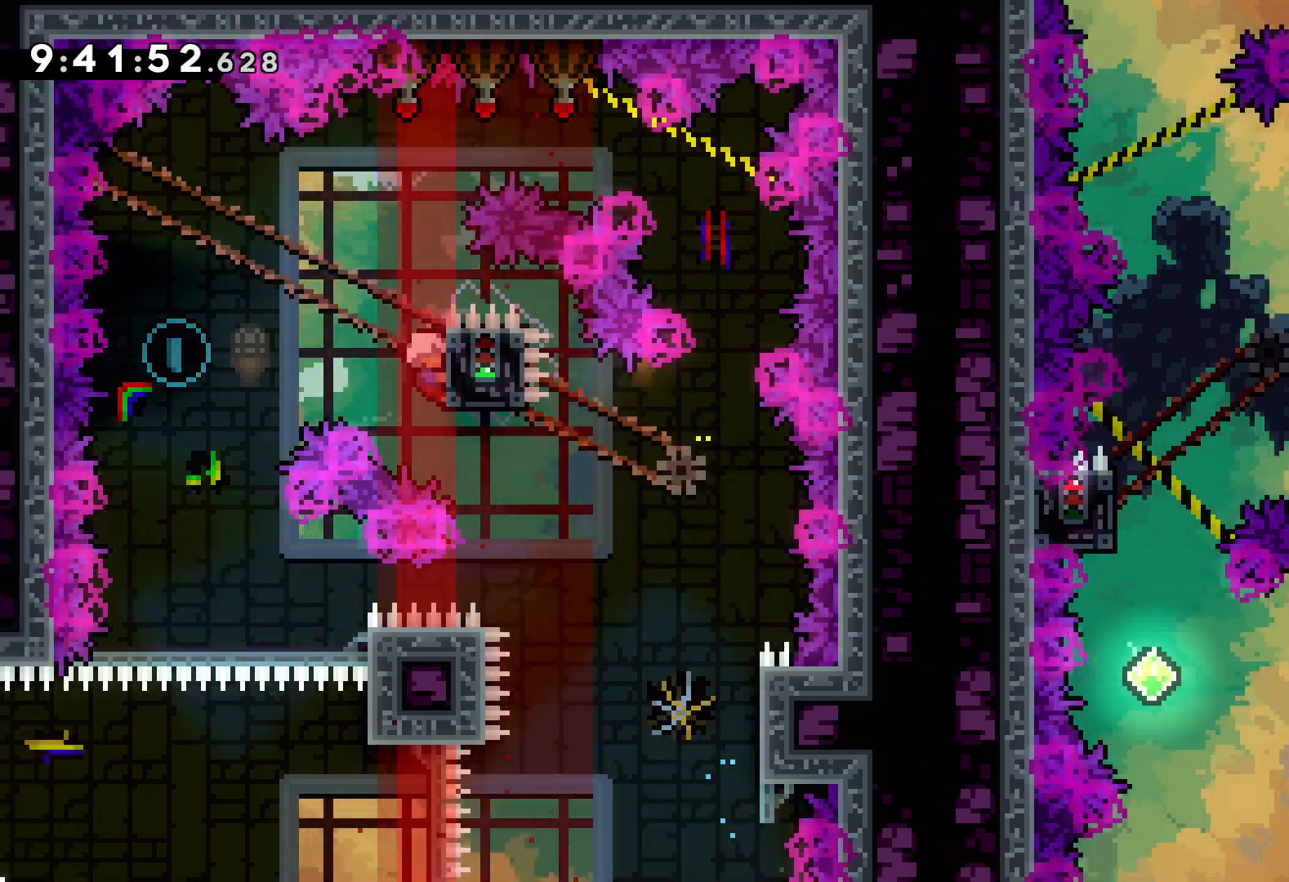
{"keys": [], "events": [[50, "down", "down"], [67, "dash", "down"], [84, "grab", "up"], [200, "dash", "up"], [250, "down", "up"]]}
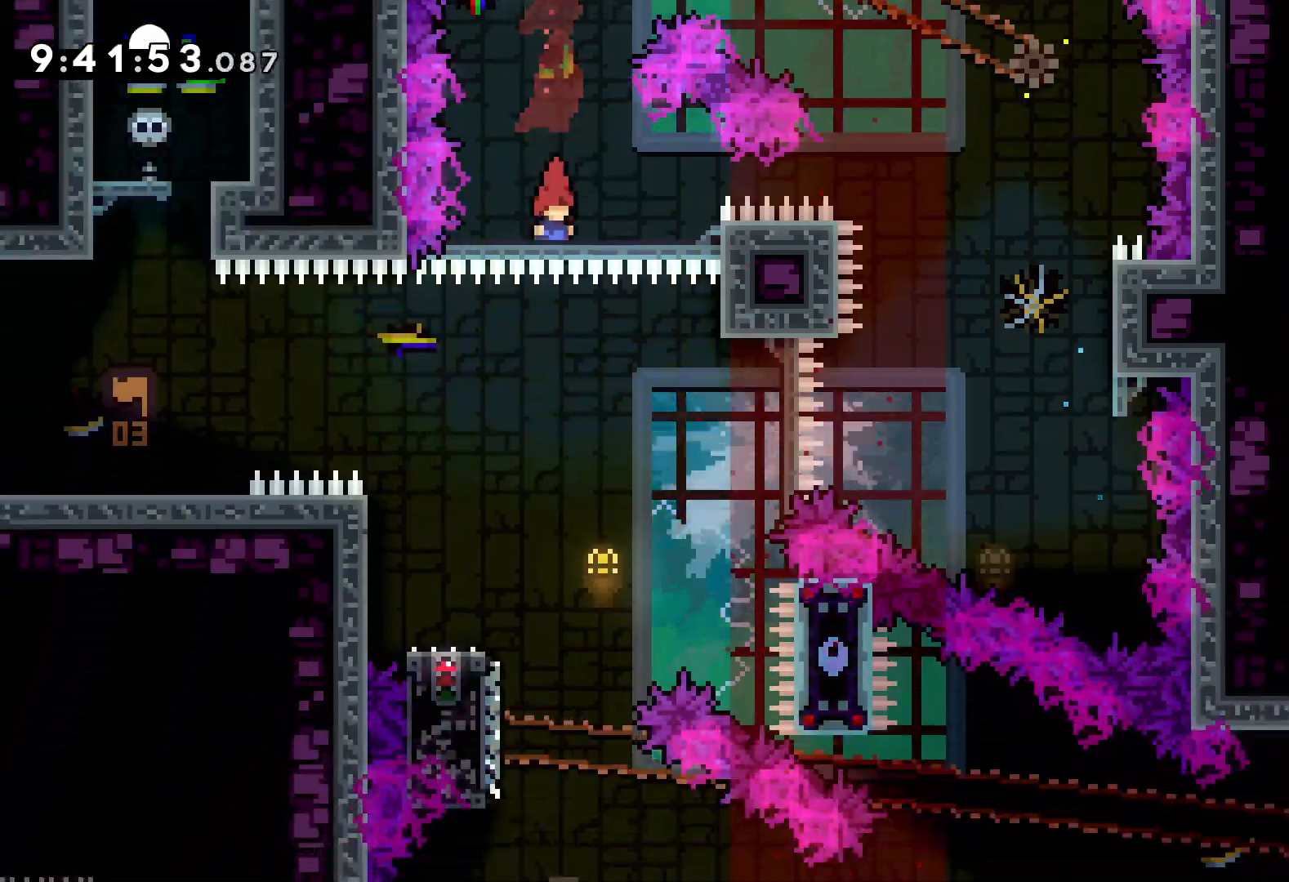
{"keys": ["down", "left", "right"], "events": [[34, "right", "down"], [134, "right", "up"], [300, "left", "down"], [317, "dash", "down"], [317, "down", "down"], [484, "dash", "up"], [500, "right", "down"]]}
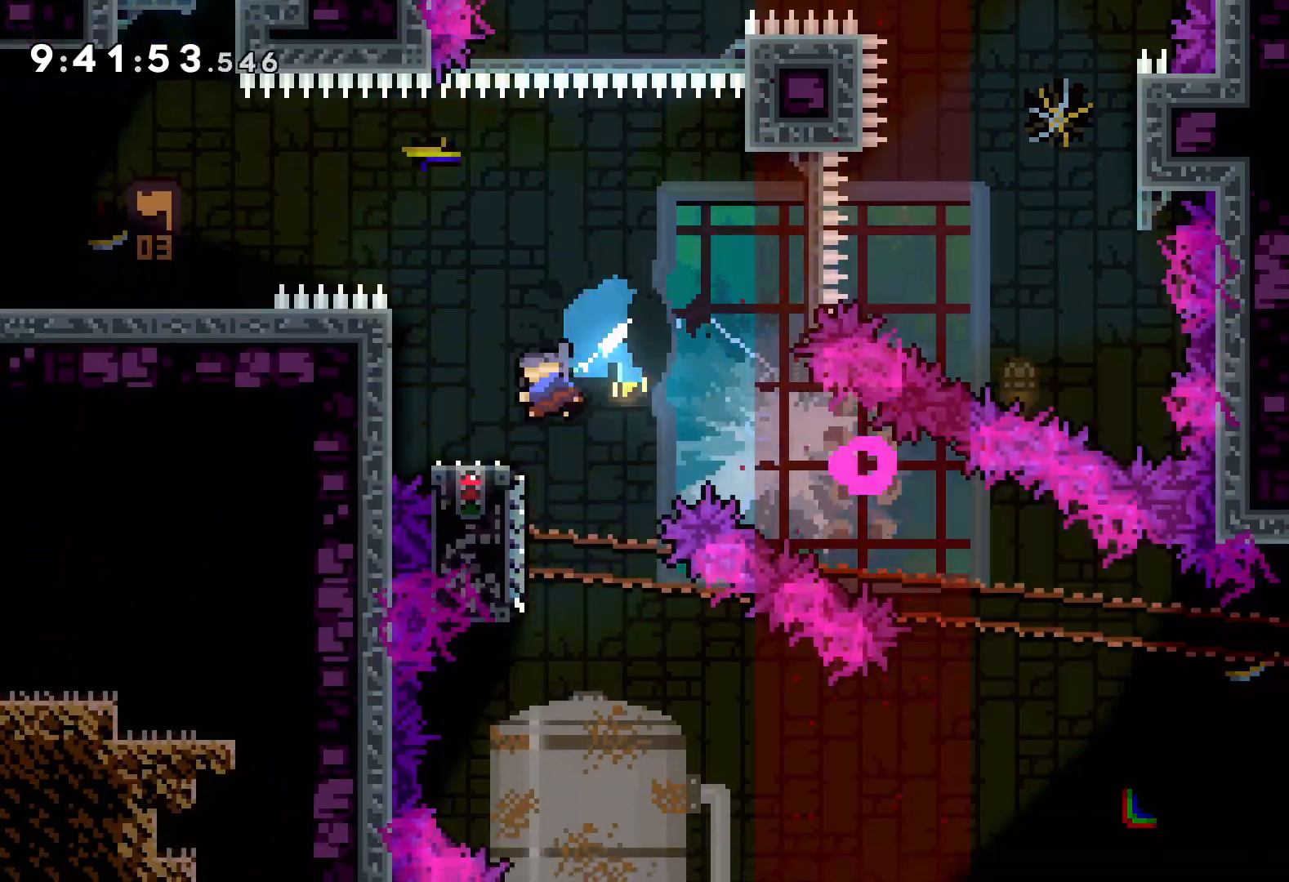
{"keys": ["right"], "events": [[34, "jump", "down"], [34, "left", "up"], [184, "dash", "down"], [217, "jump", "up"], [367, "dash", "up"], [400, "down", "up"]]}
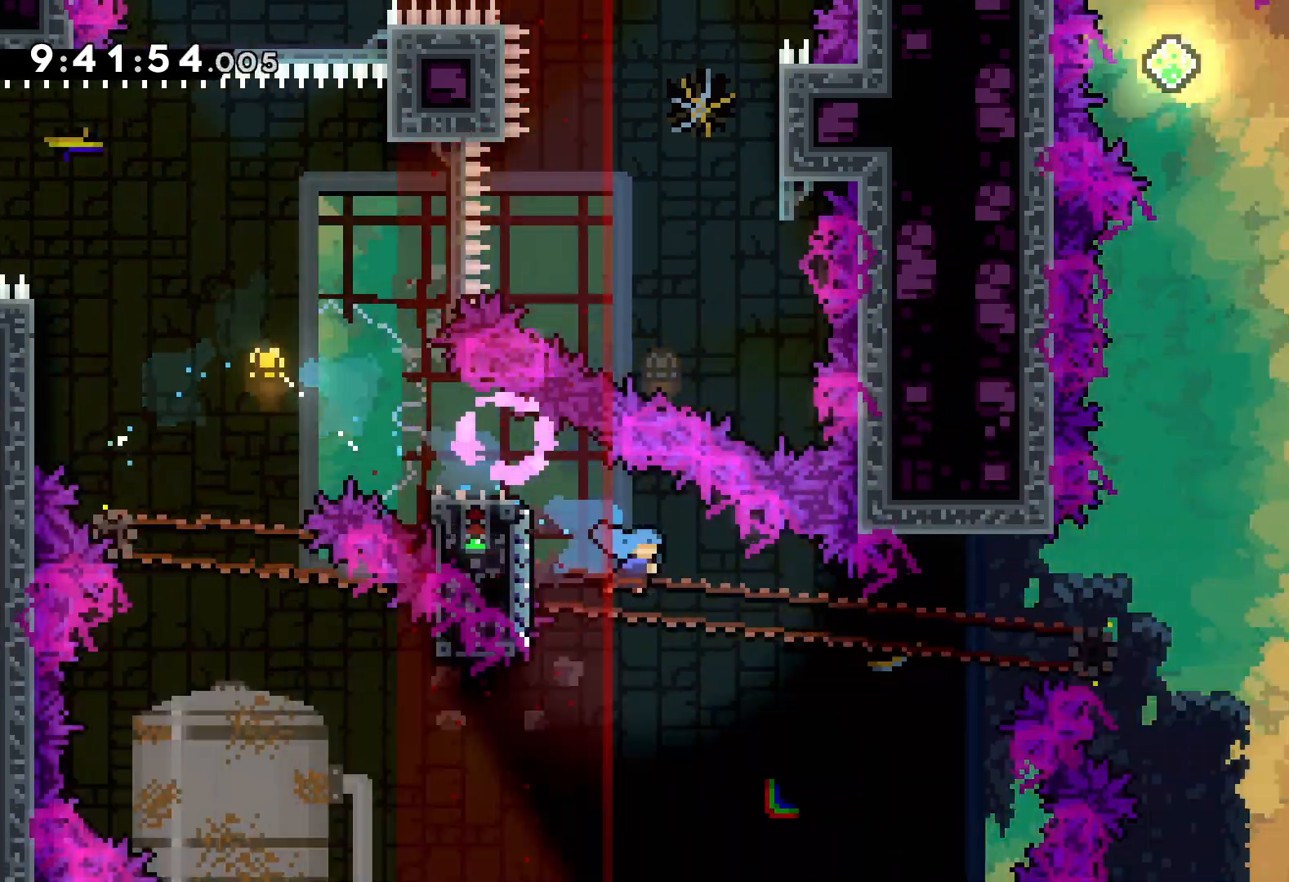
{"keys": ["jump", "right", "up"], "events": [[50, "up", "down"], [84, "jump", "down"]]}
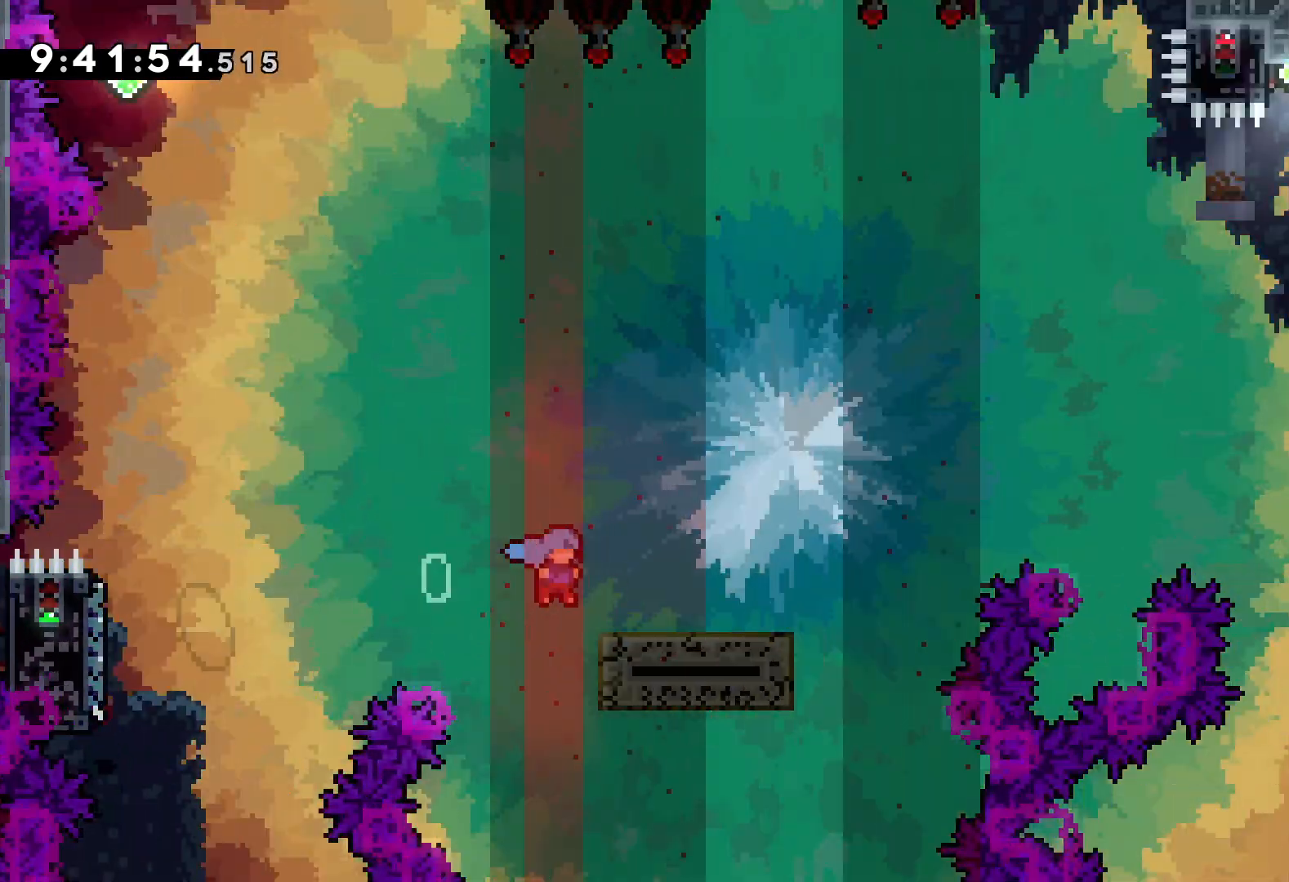
{"keys": ["jump", "right", "up"], "events": [[17, "jump", "up"], [100, "jump", "down"]]}
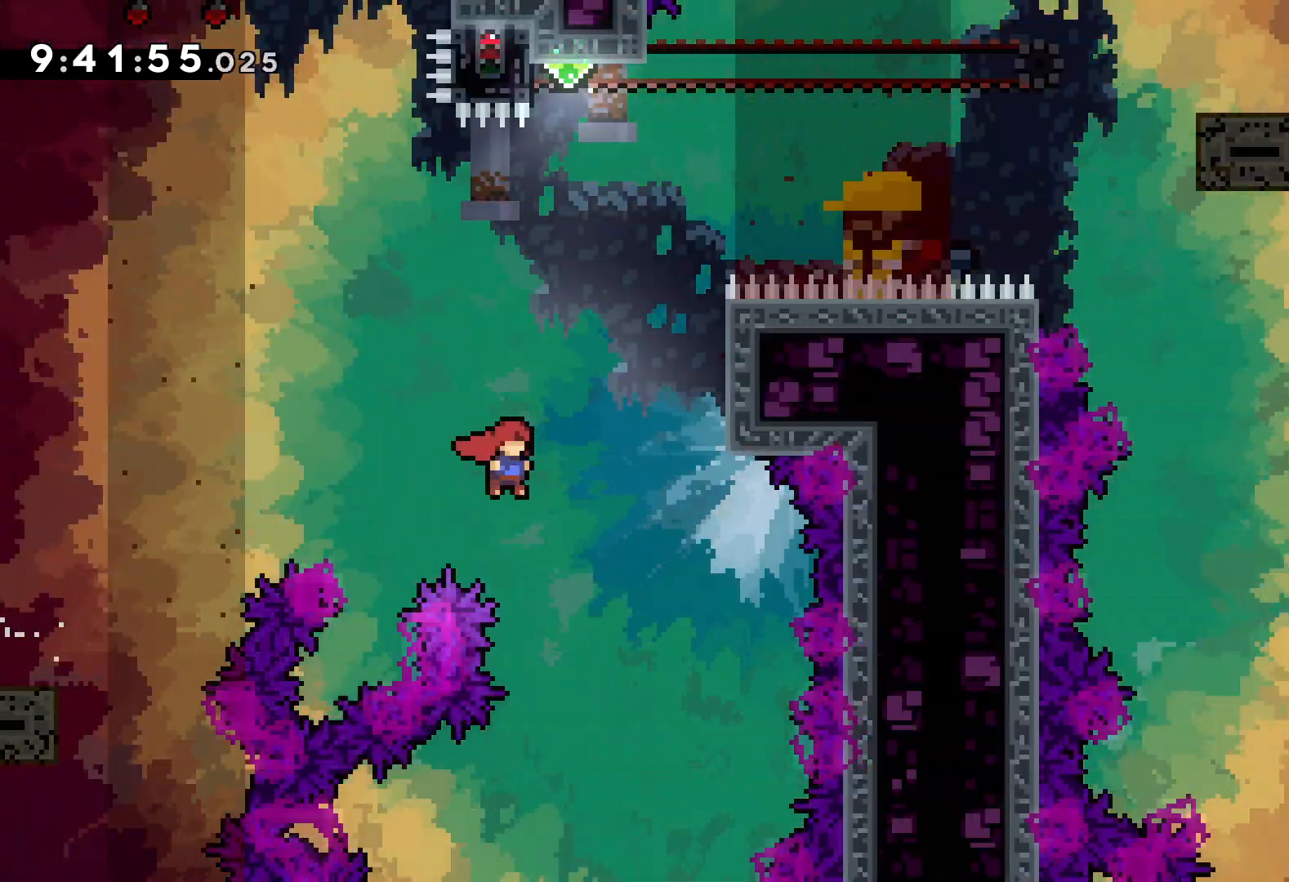
{"keys": ["jump", "up"], "events": [[134, "jump", "up"], [134, "right", "up"], [150, "dash", "down"], [284, "dash", "up"], [450, "jump", "down"]]}
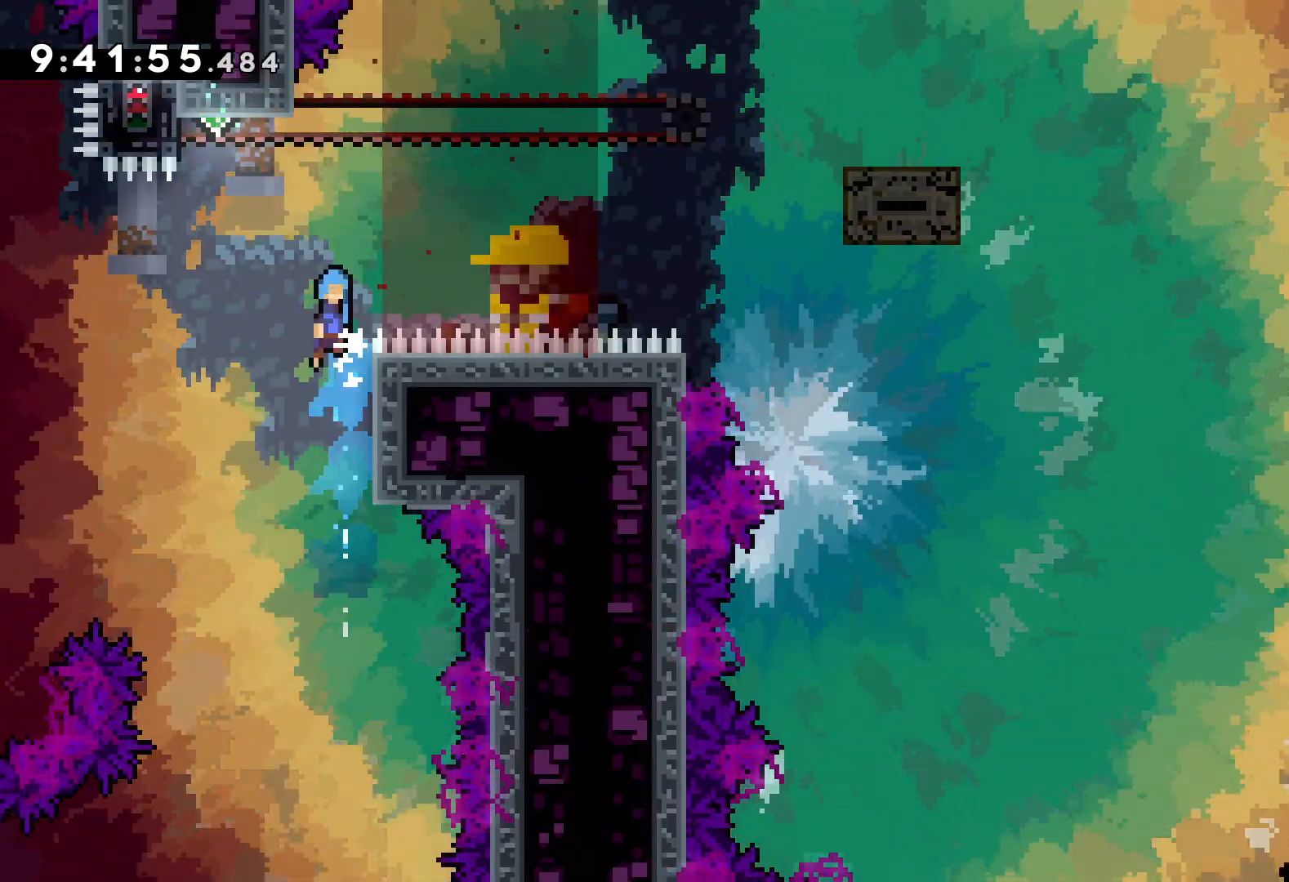
{"keys": ["grab"], "events": [[217, "left", "down"], [334, "grab", "down"], [384, "jump", "up"], [500, "left", "up"], [500, "up", "up"]]}
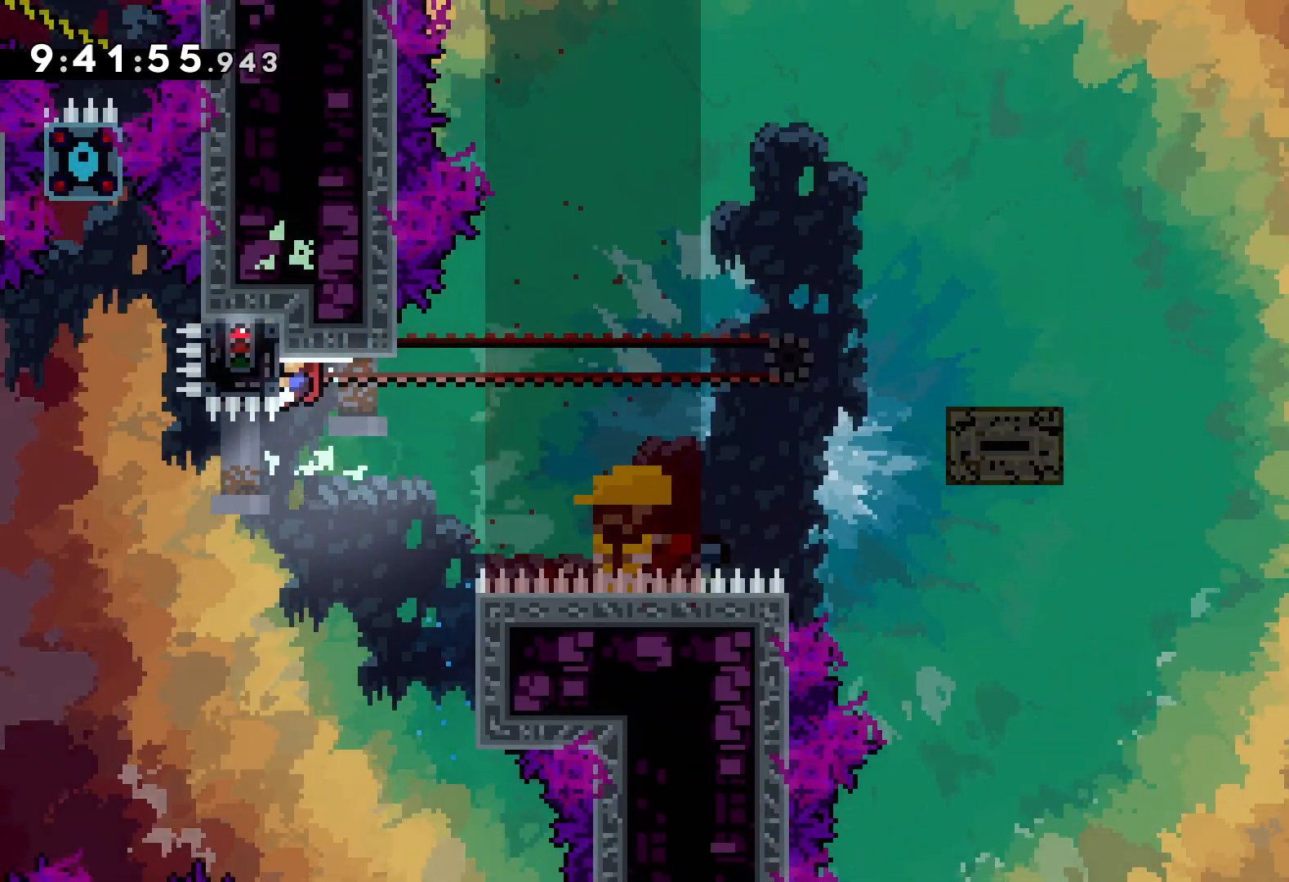
{"keys": ["dash", "right"], "events": [[417, "right", "down"], [434, "dash", "down"], [467, "grab", "up"]]}
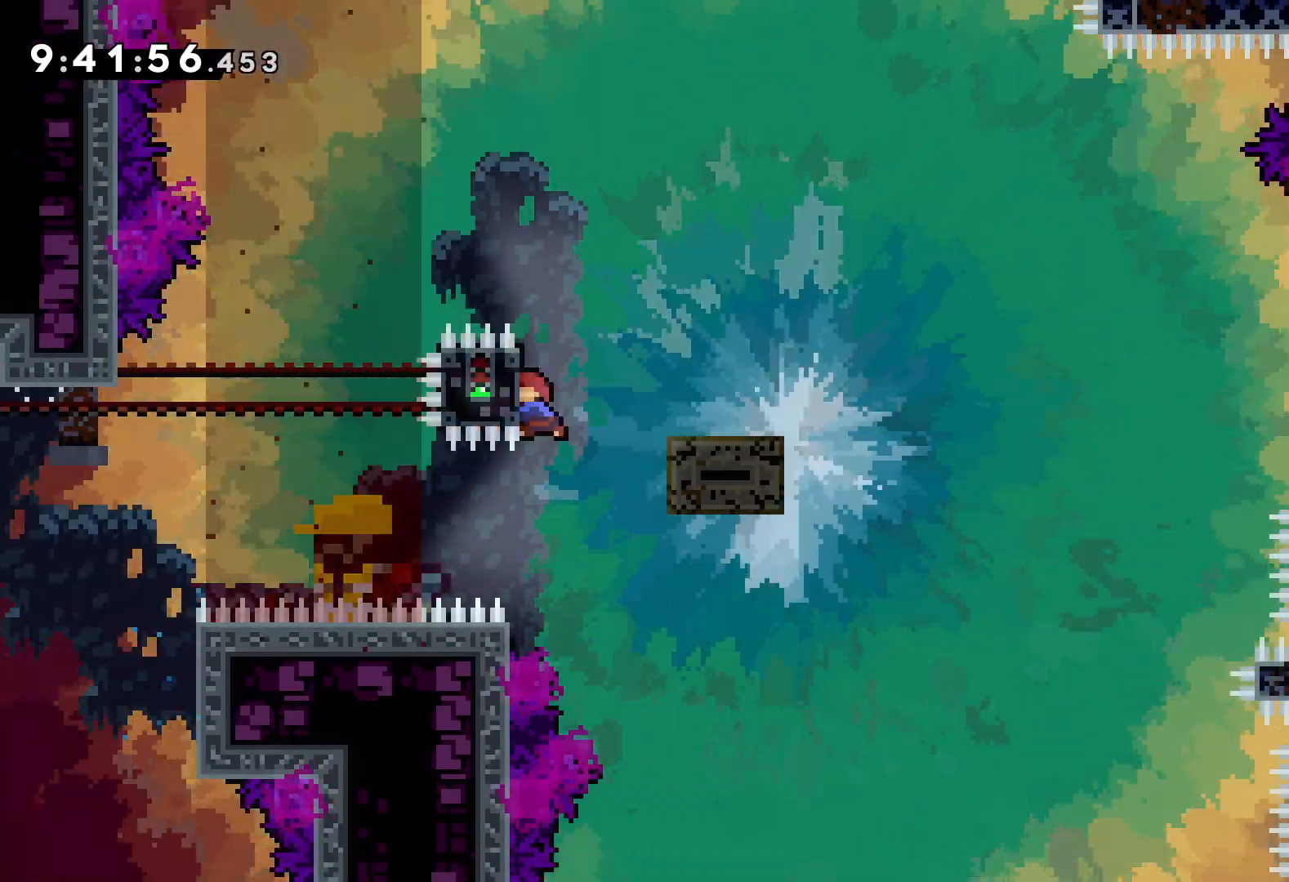
{"keys": ["jump", "right", "up"], "events": [[67, "dash", "up"], [150, "jump", "down"], [150, "up", "down"]]}
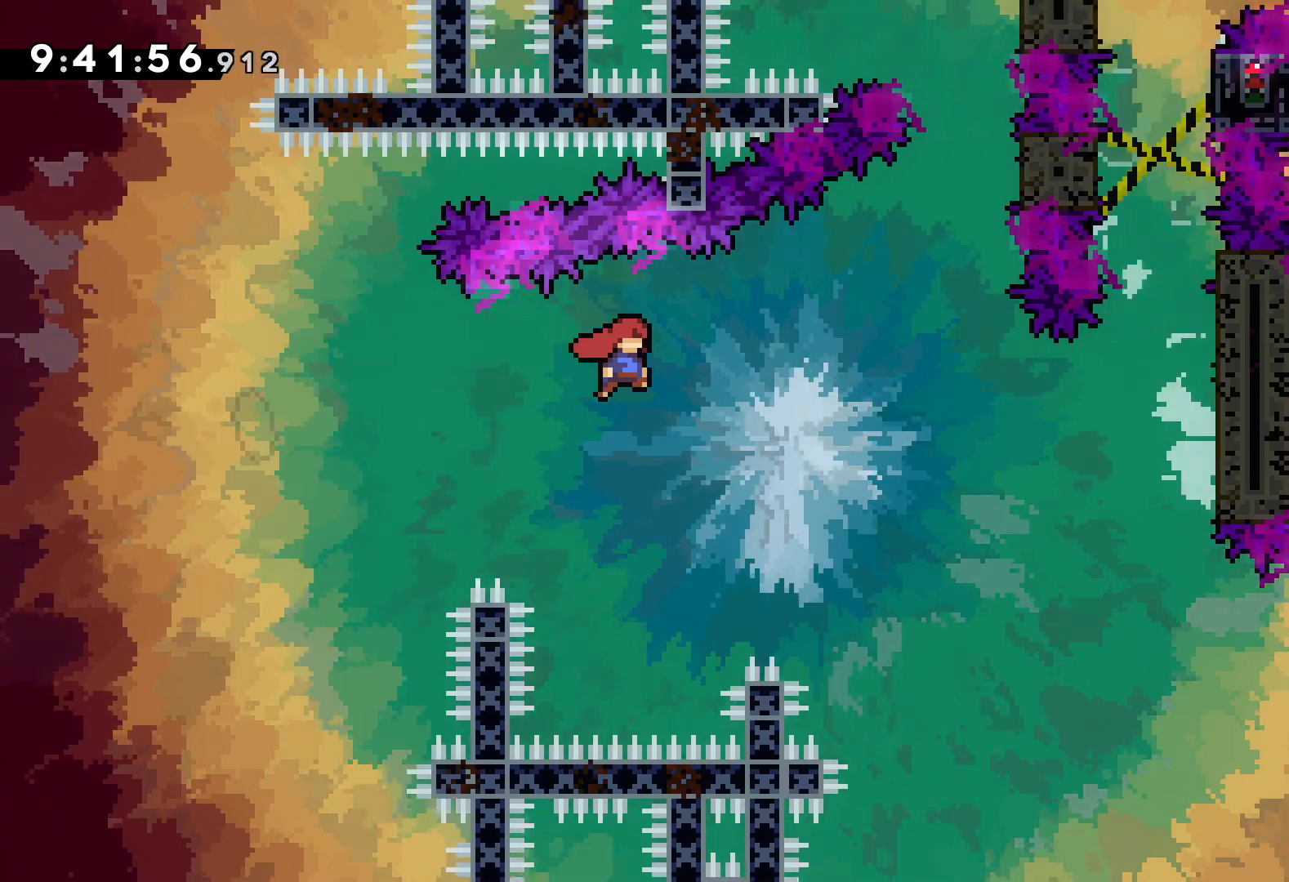
{"keys": ["grab", "jump", "right", "up"], "events": [[200, "jump", "up"], [267, "grab", "down"], [317, "jump", "down"], [450, "jump", "up"], [500, "jump", "down"]]}
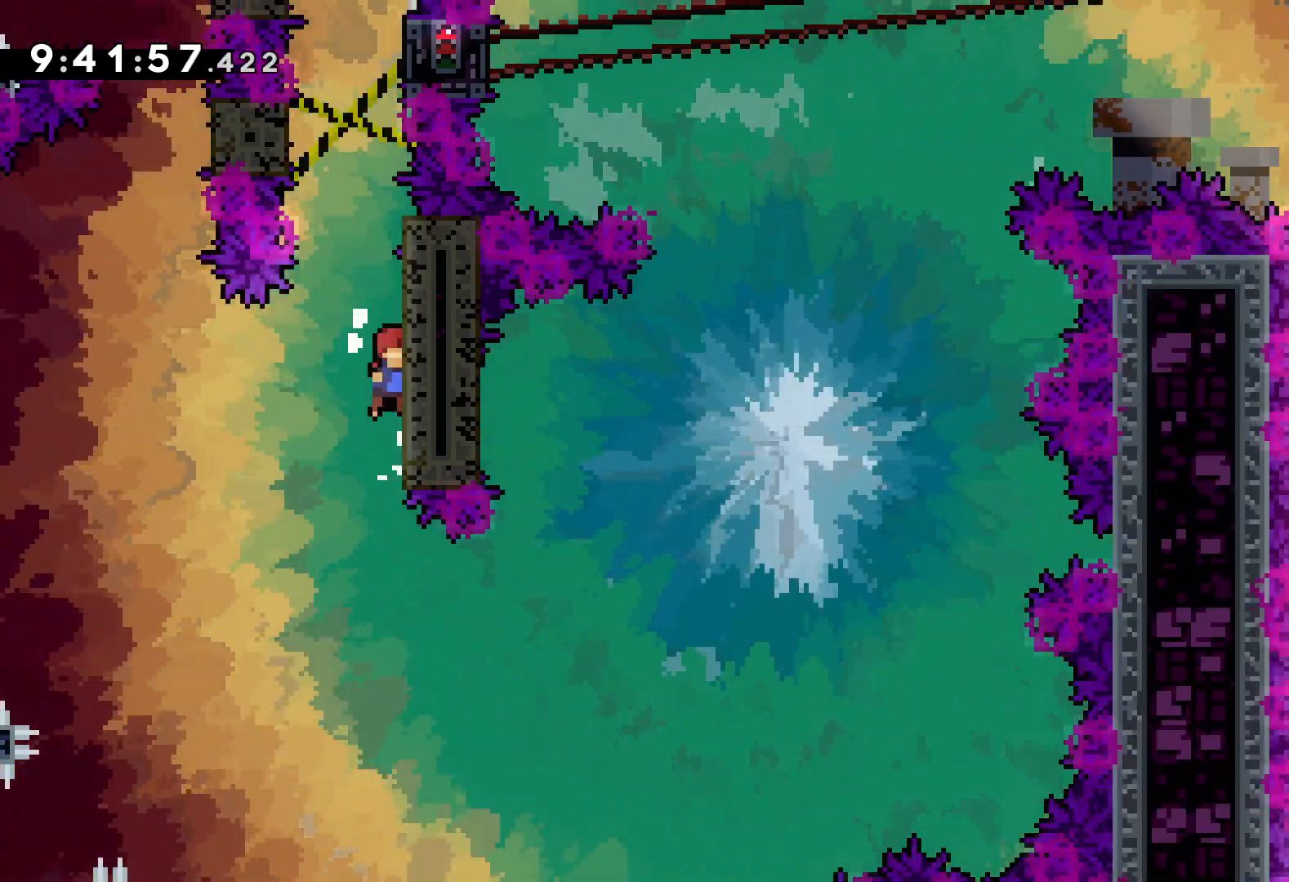
{"keys": ["jump", "left", "right"], "events": [[184, "grab", "up"], [184, "jump", "up"], [184, "up", "up"], [267, "jump", "down"], [300, "left", "down"], [334, "right", "up"], [417, "jump", "up"], [484, "right", "down"], [500, "jump", "down"]]}
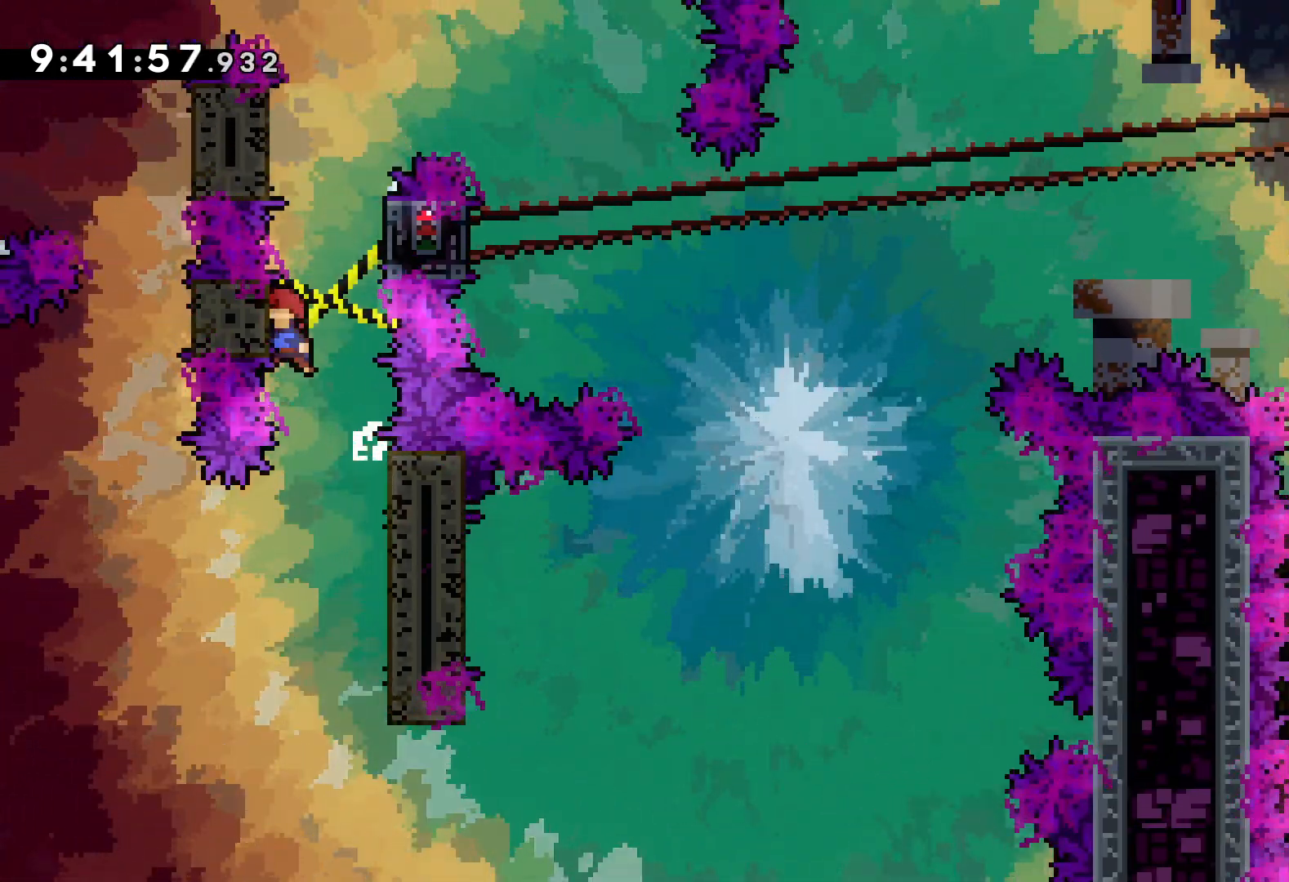
{"keys": ["jump", "right"], "events": [[17, "left", "up"], [117, "jump", "up"], [217, "jump", "down"], [234, "left", "down"], [284, "right", "up"], [350, "jump", "up"], [434, "jump", "down"], [434, "left", "up"], [434, "right", "down"]]}
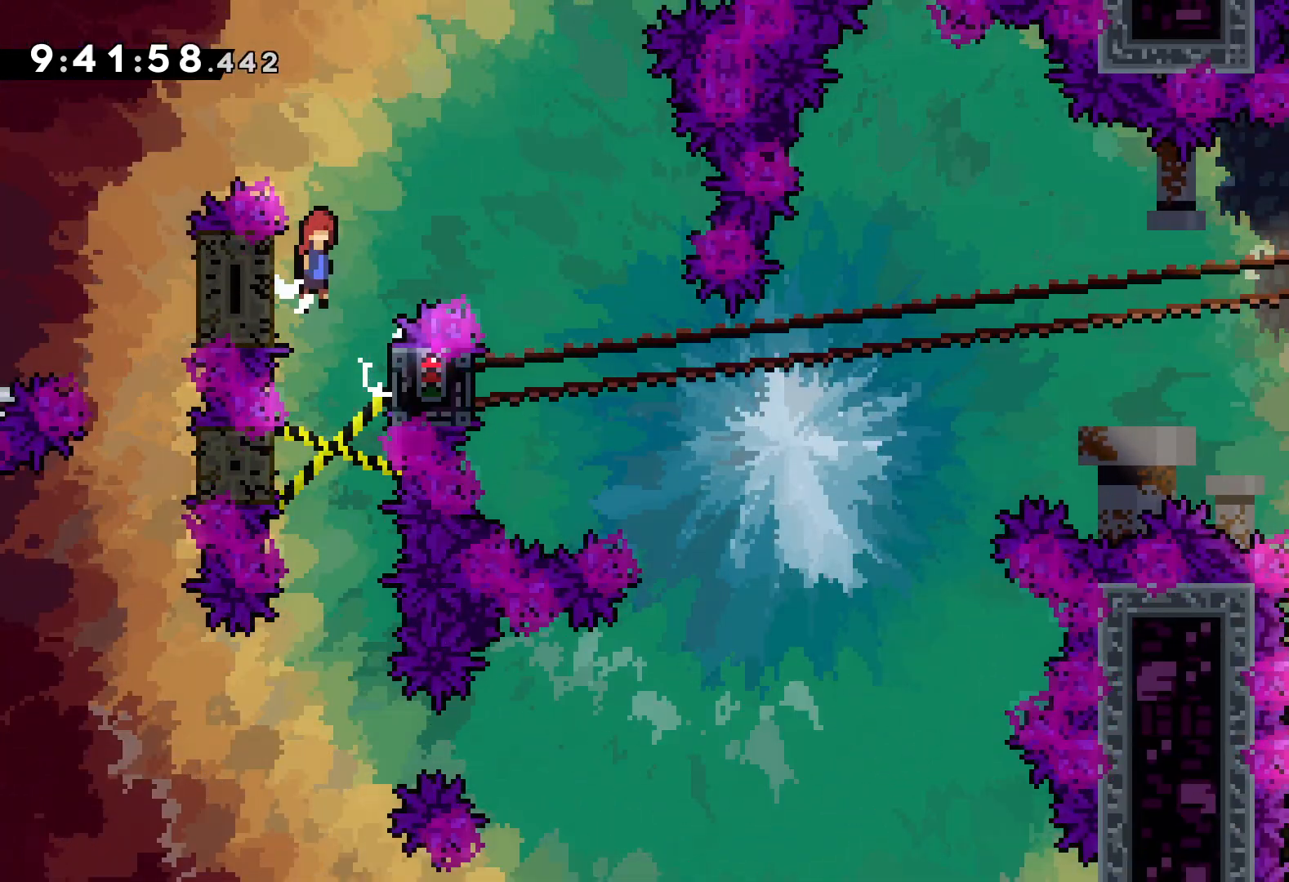
{"keys": ["left"], "events": [[400, "jump", "up"], [400, "right", "up"], [500, "left", "down"]]}
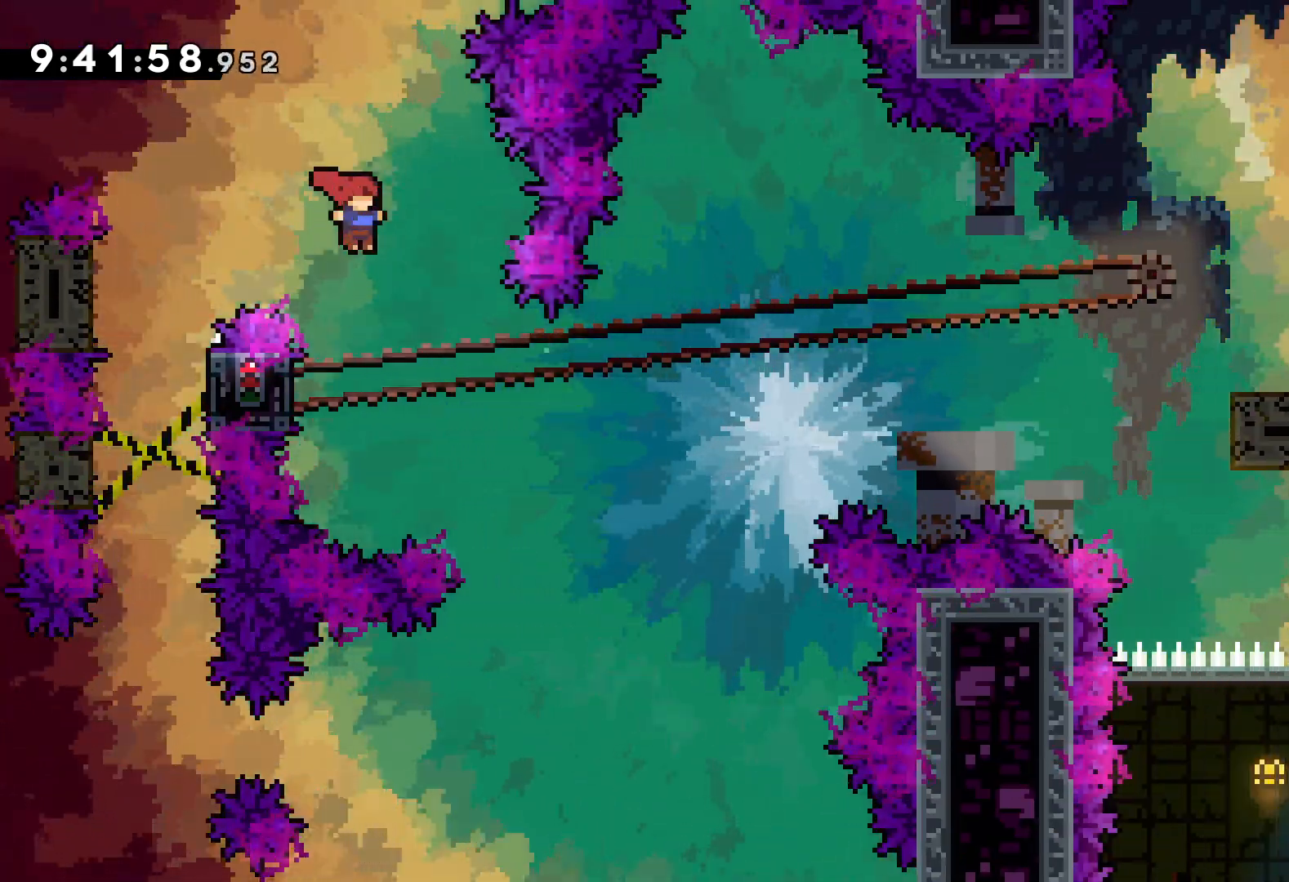
{"keys": ["grab"], "events": [[100, "grab", "down"], [334, "left", "up"]]}